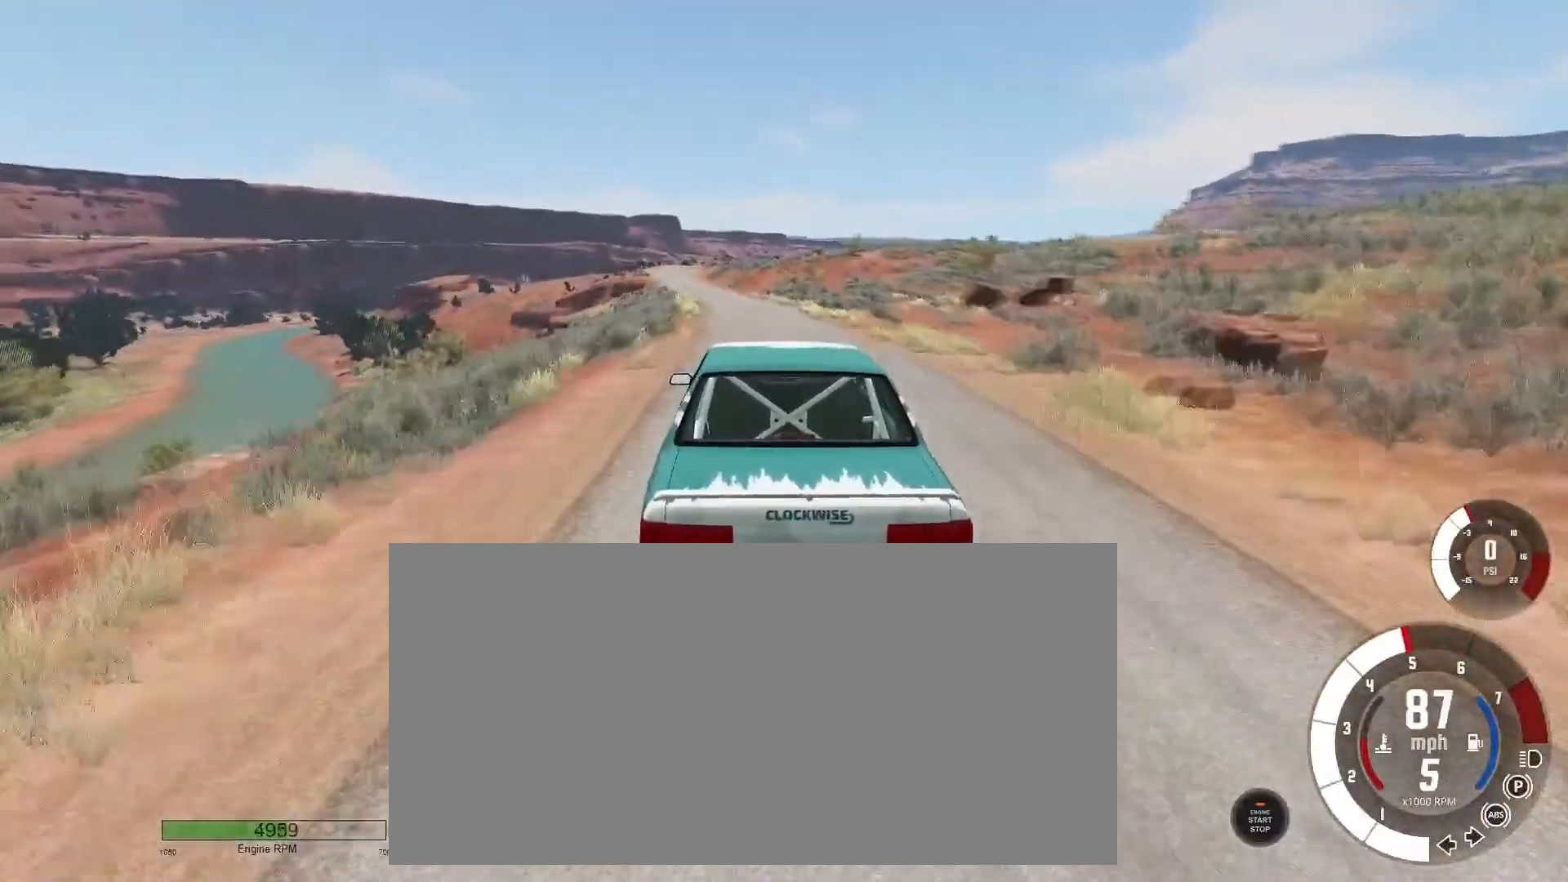
Gameplay with keyboard; each line is a JSON object with the keys held at the frame after it. "events" lists presses ("down") and releases ("up") of ".", "/", "0", "1", "2", "3", "4", "5", "6", "7", "8", "9", "a", "alt_l", "alt_r", "b", "backslash", "backspace", "c", "caps_lock", "comma", "ctrl_l", "ctrl_r", "d", "down", "e", "equals", "escape", "f", "f1", "f10", "f11", "f12", "f2", "f3", "f4", "f5", "f6", "f7", "f8", "f9", "g", "h", "i", "j", "k", "l", "lbracket", "left", "m", "minus", "n", "o", "p", "q", "quote", "r", "rbracket", "return", "right", "s", "semicolon", "shift_l", "shift_r", "space", "super", "t", "tab", "tilde", "u", "up", "v", "w", "x", "y" and "z" between this image and that frame as [ms after this image, input, new state], when the widget could be followed in between. No other keys are recorded. Mouse input is not recorded.
{"keys": ["left"], "events": [[67, "left", "down"], [167, "left", "up"], [267, "left", "down"], [384, "left", "up"], [467, "left", "down"]]}
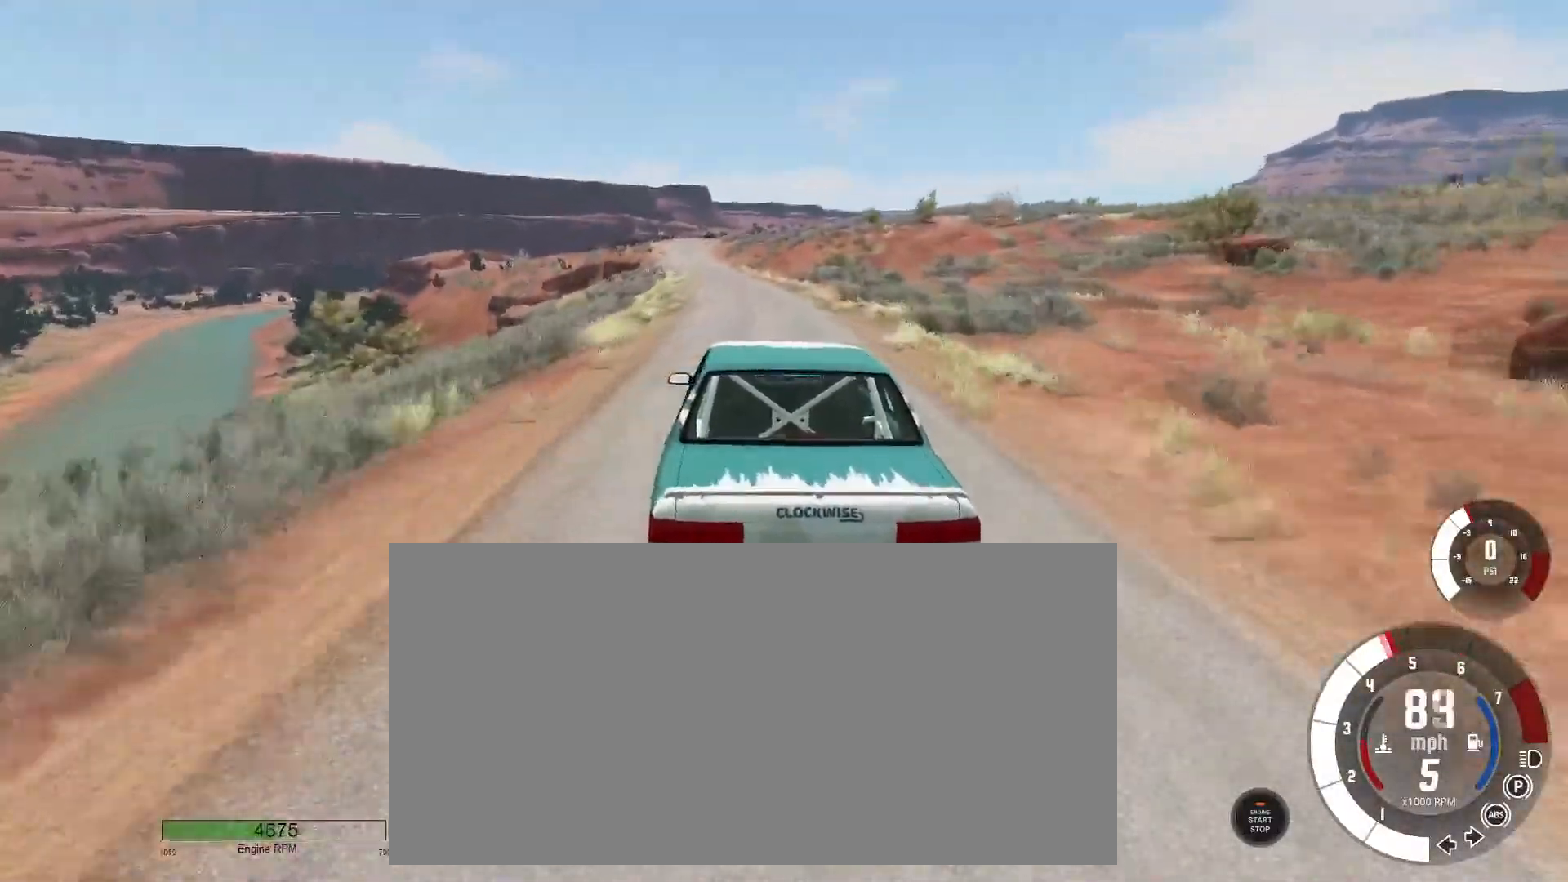
{"keys": [], "events": [[151, "left", "up"], [301, "left", "down"], [434, "left", "up"]]}
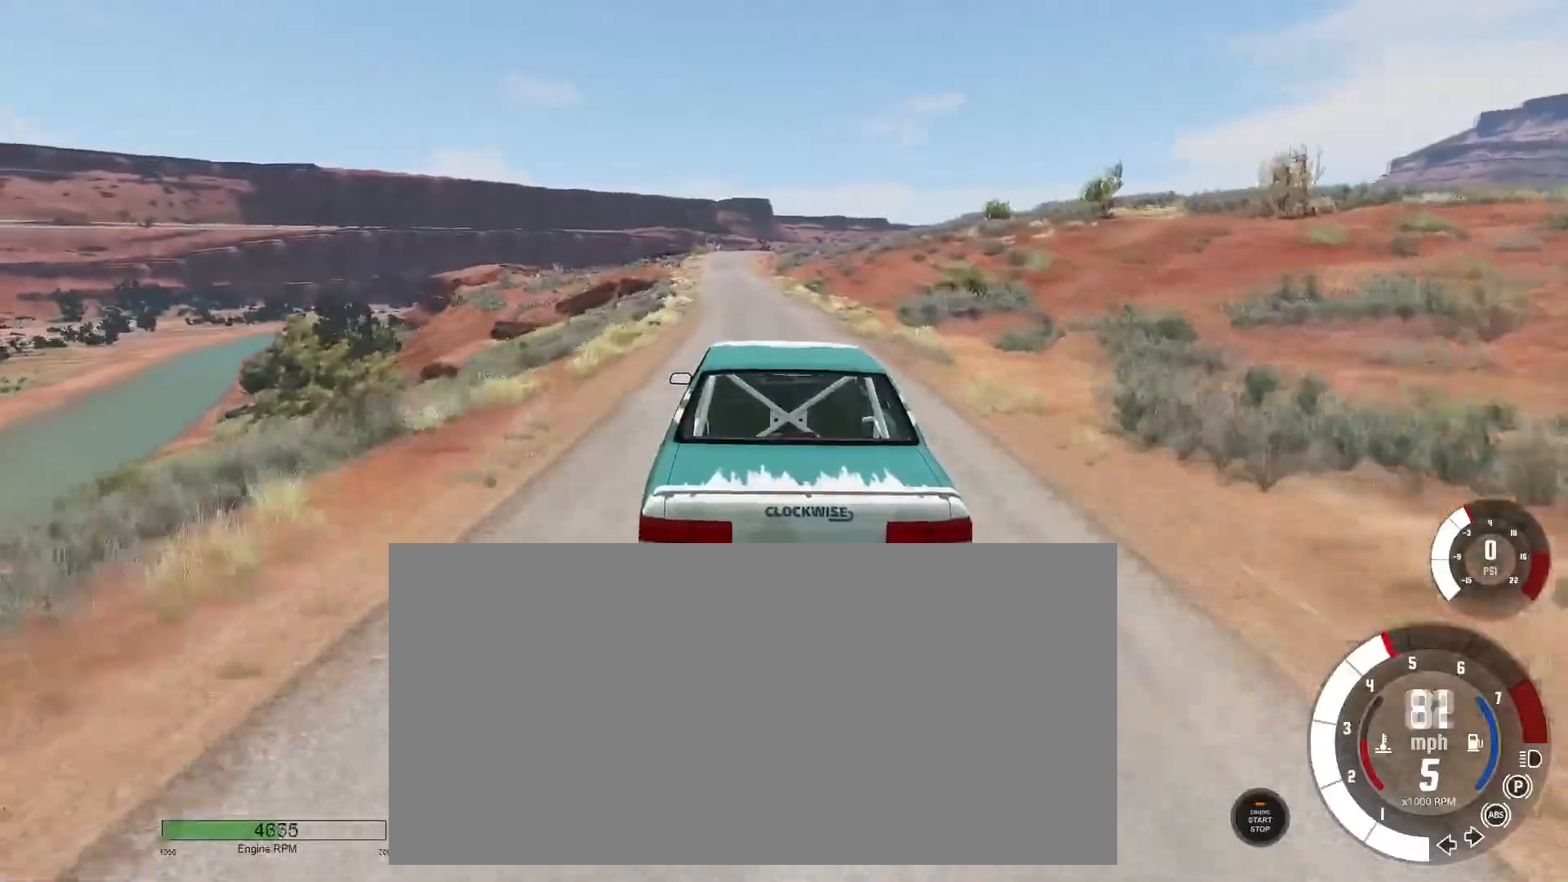
{"keys": ["a"], "events": [[17, "a", "down"], [117, "a", "up"], [234, "a", "down"], [317, "a", "up"], [367, "left", "down"], [450, "a", "down"], [484, "left", "up"]]}
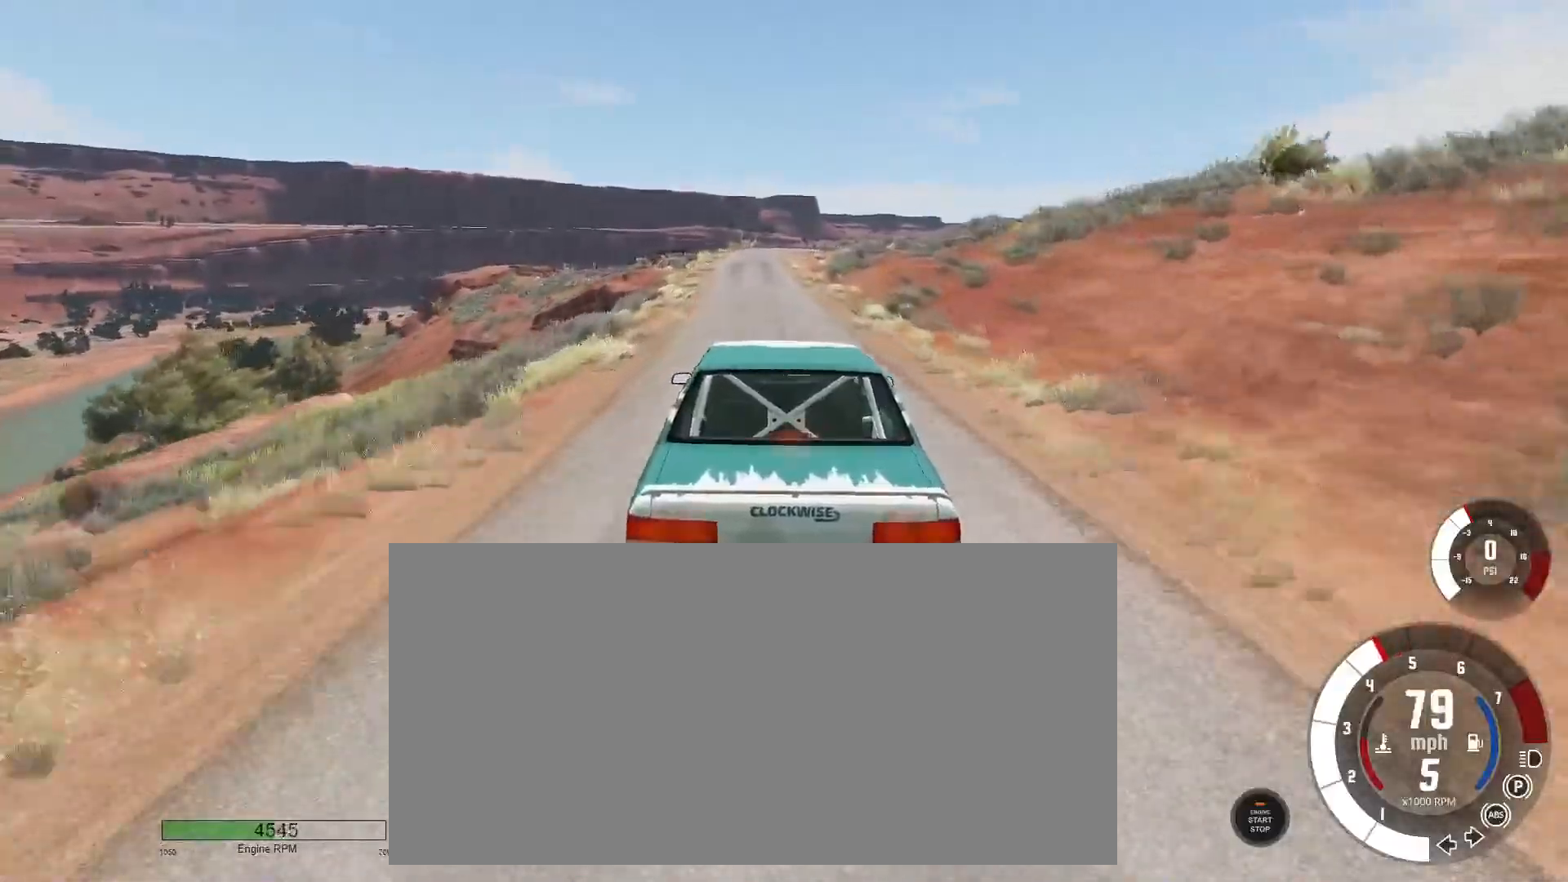
{"keys": [], "events": [[51, "a", "up"], [167, "a", "down"], [267, "a", "up"], [351, "a", "down"], [484, "a", "up"]]}
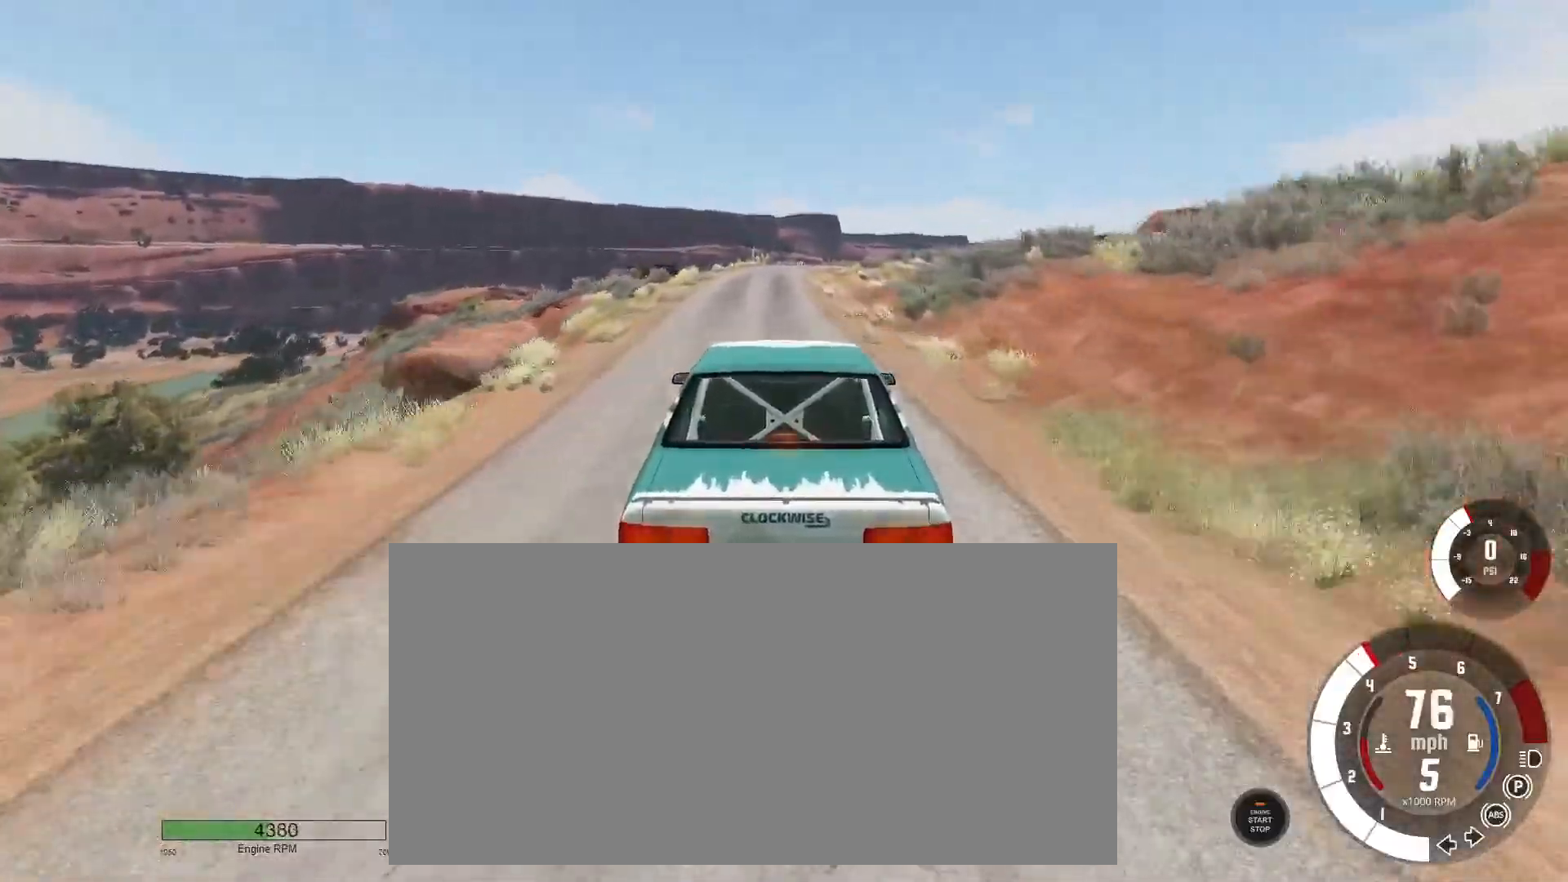
{"keys": ["right"], "events": [[50, "a", "down"], [167, "right", "down"], [183, "a", "up"], [217, "right", "up"], [267, "a", "down"], [317, "right", "down"], [400, "a", "up"]]}
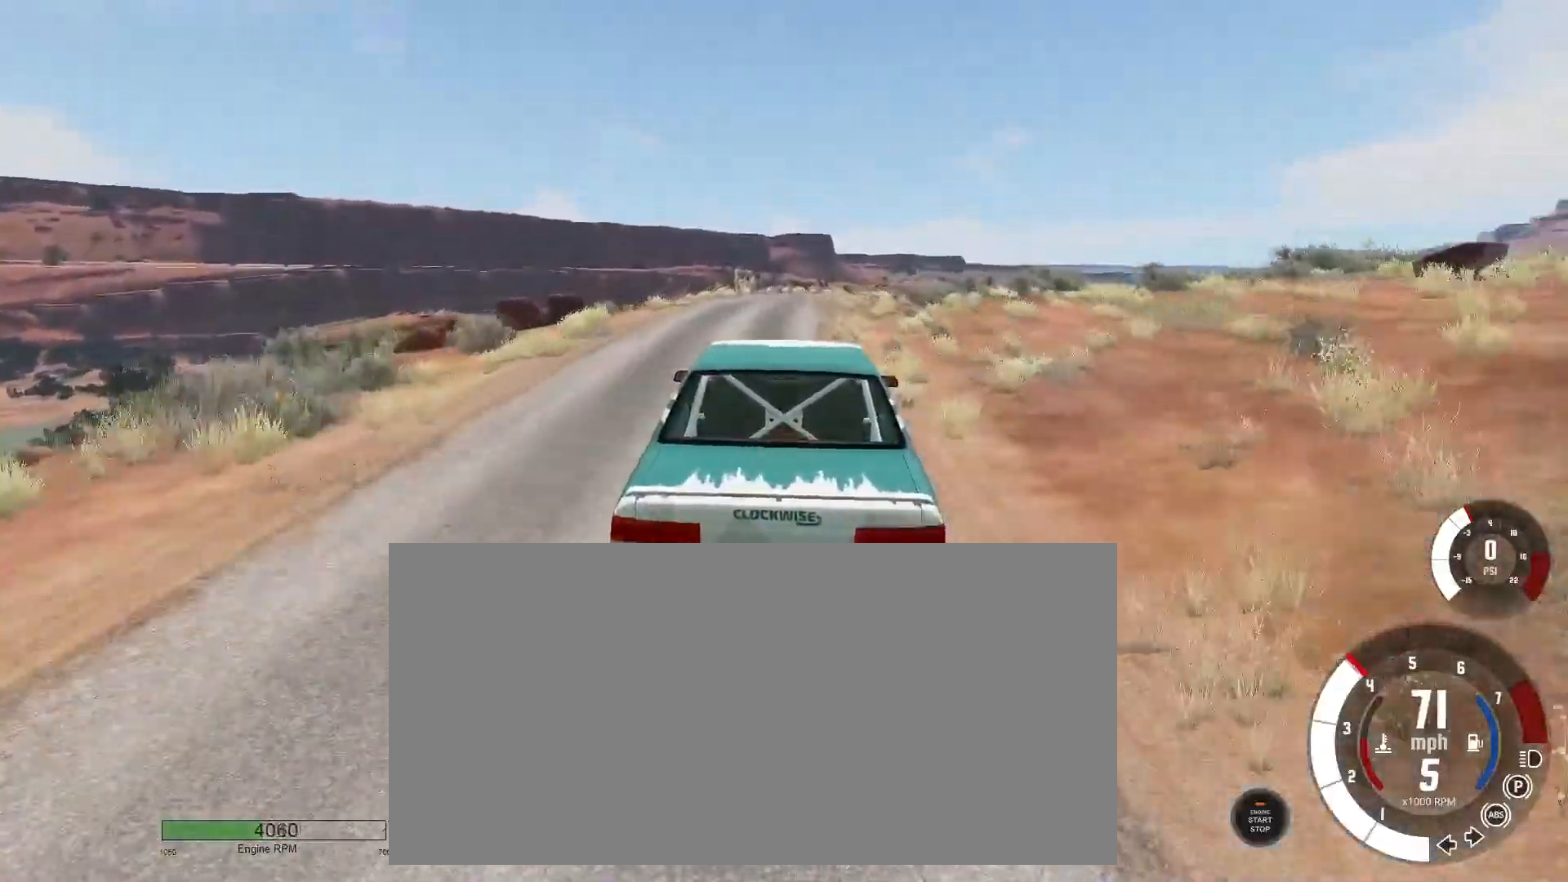
{"keys": [], "events": [[17, "a", "down"], [101, "right", "up"], [167, "right", "down"], [401, "a", "up"], [451, "right", "up"]]}
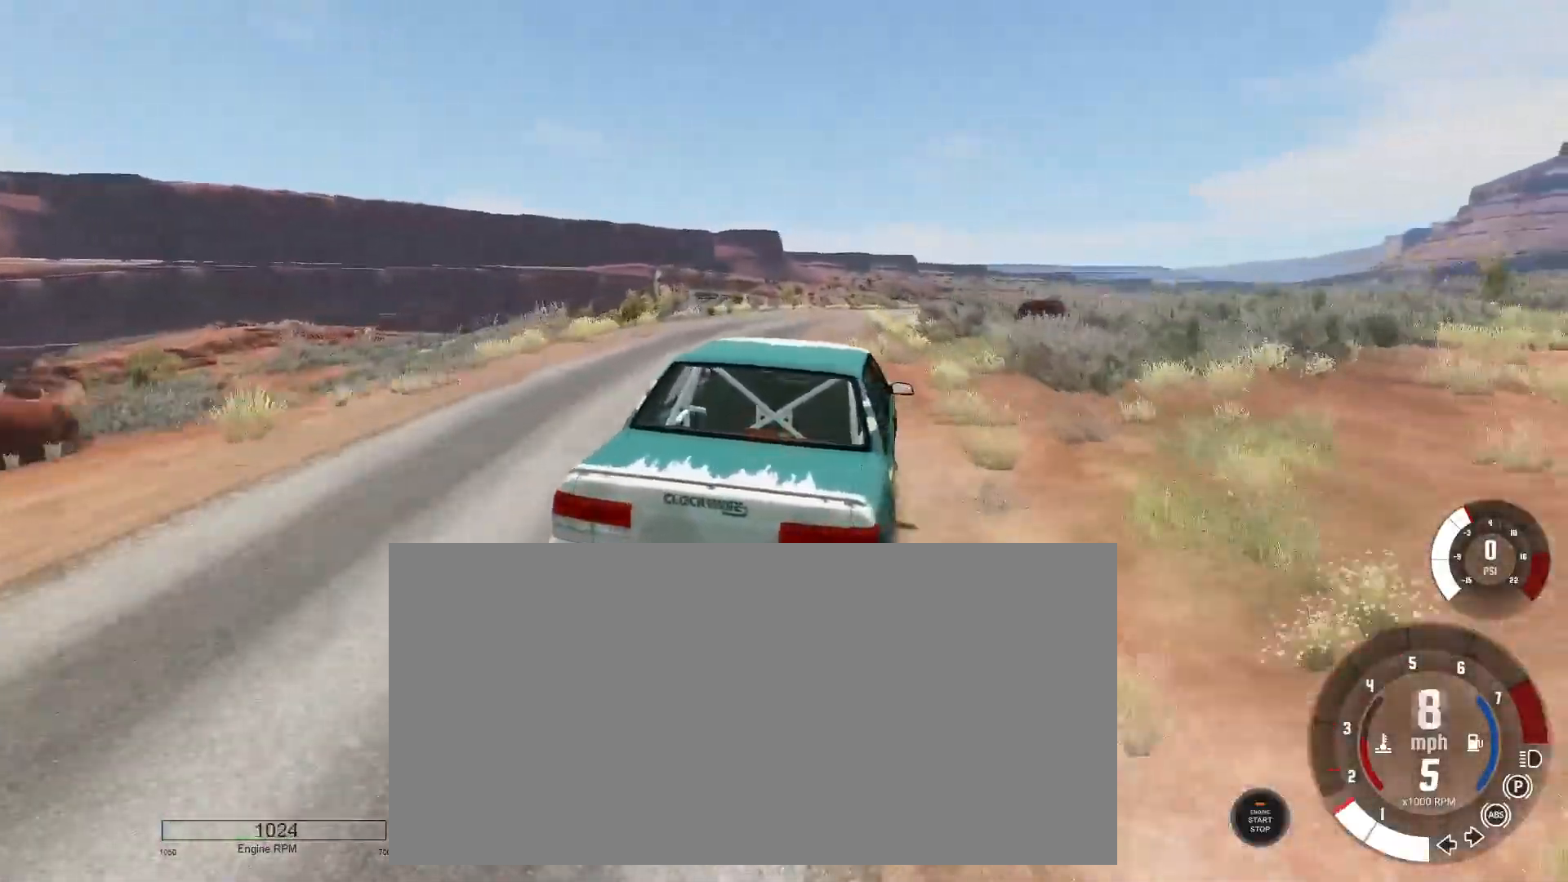
{"keys": ["w"], "events": [[33, "d", "down"], [100, "right", "down"], [150, "d", "up"], [234, "right", "up"], [450, "w", "down"]]}
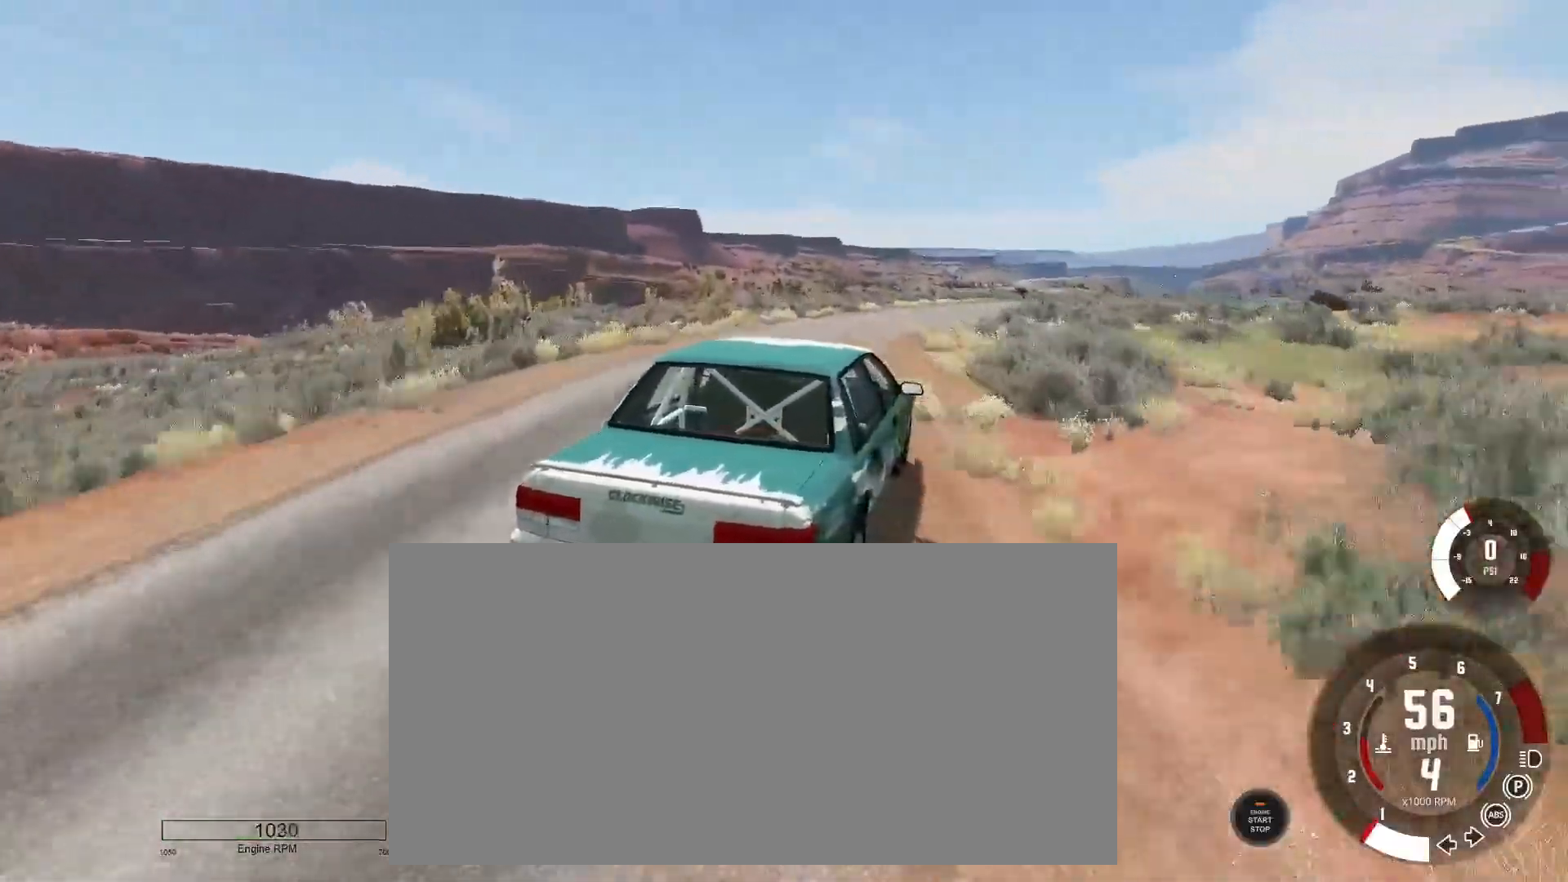
{"keys": ["left", "w"], "events": [[468, "left", "down"]]}
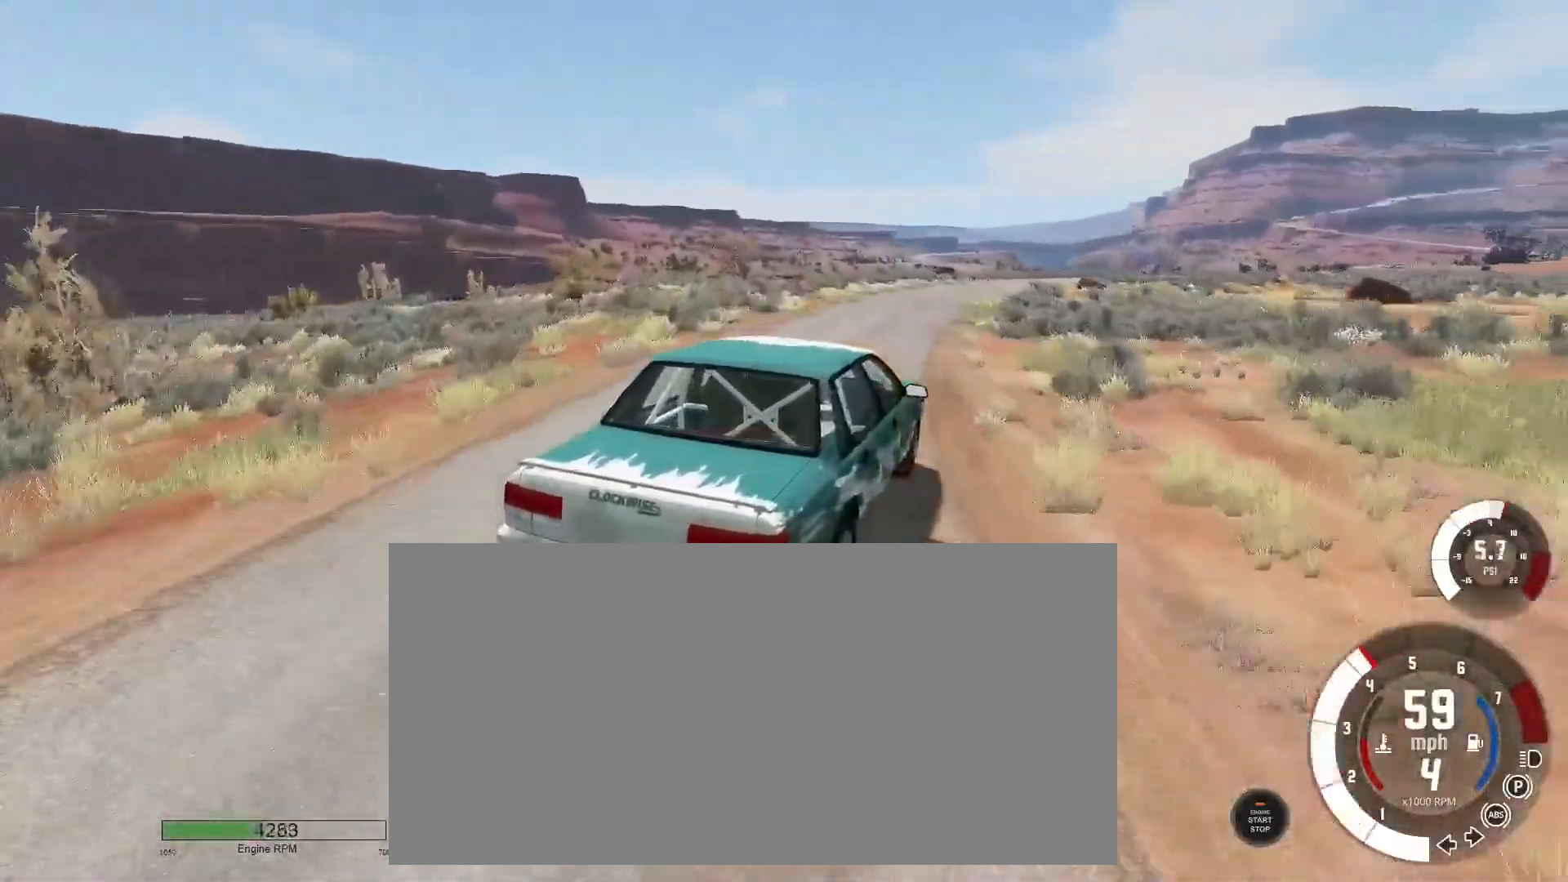
{"keys": ["w"], "events": [[67, "left", "up"], [267, "left", "down"], [417, "left", "up"]]}
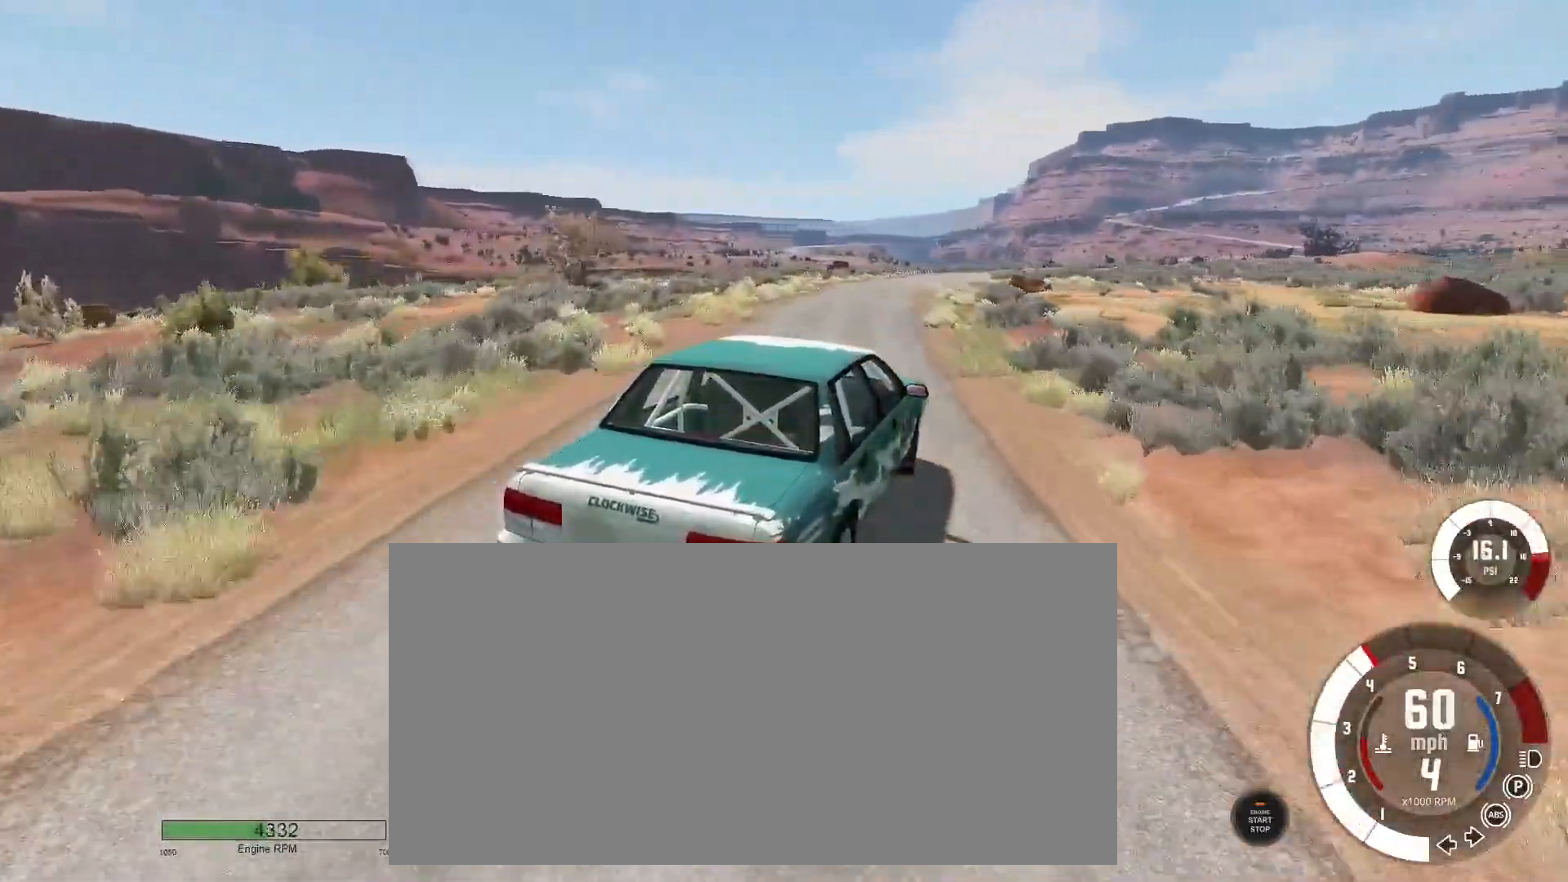
{"keys": [], "events": [[17, "left", "down"], [101, "left", "up"], [217, "left", "down"], [317, "left", "up"], [468, "w", "up"]]}
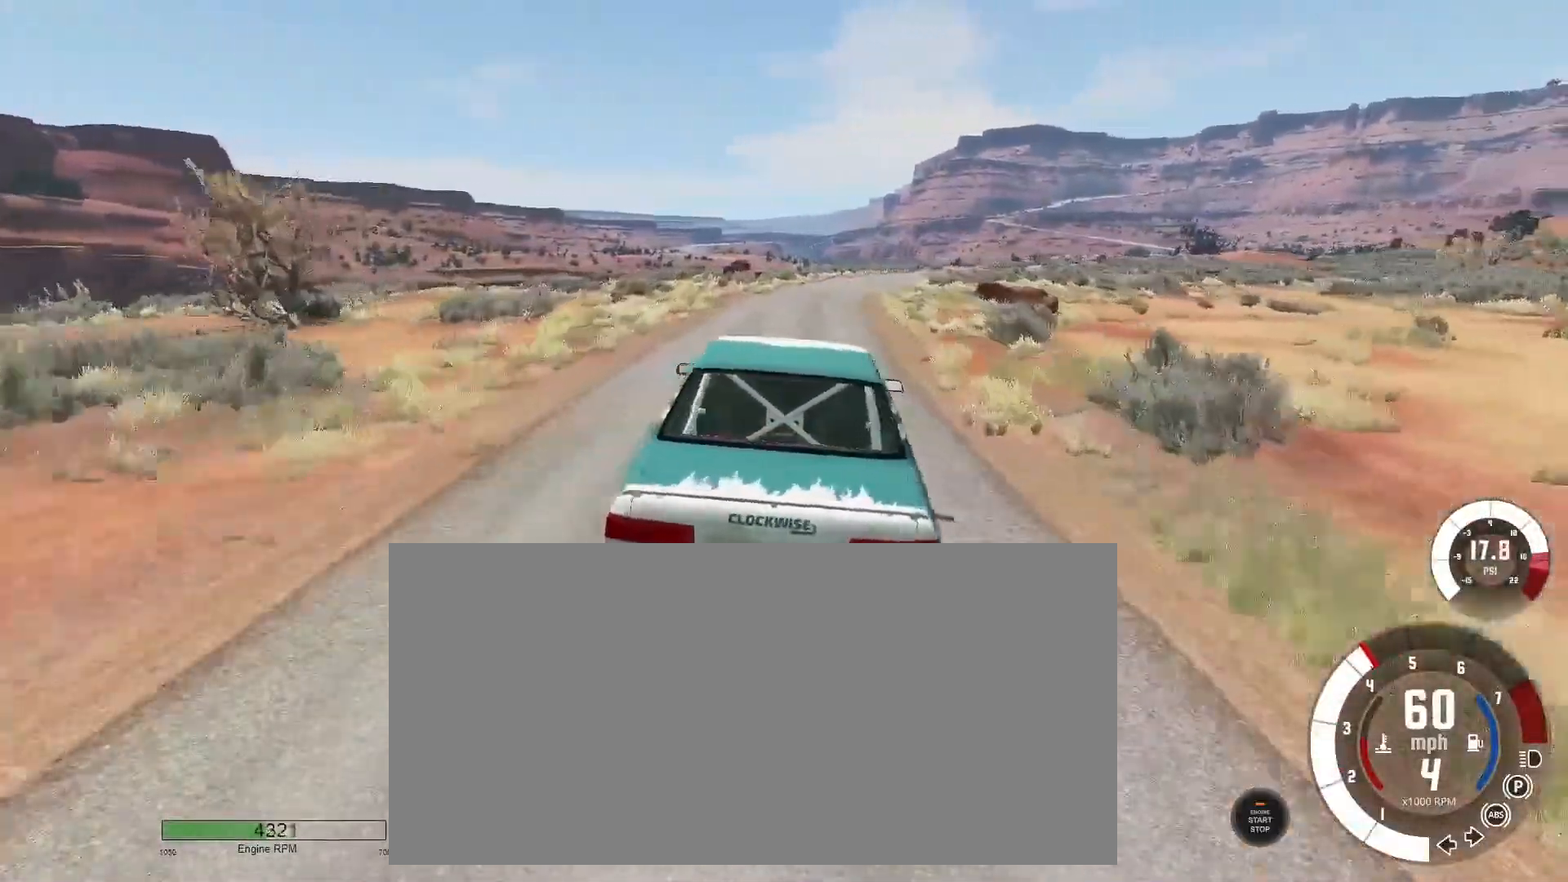
{"keys": [], "events": [[100, "w", "down"], [117, "right", "down"], [367, "w", "up"], [400, "right", "up"]]}
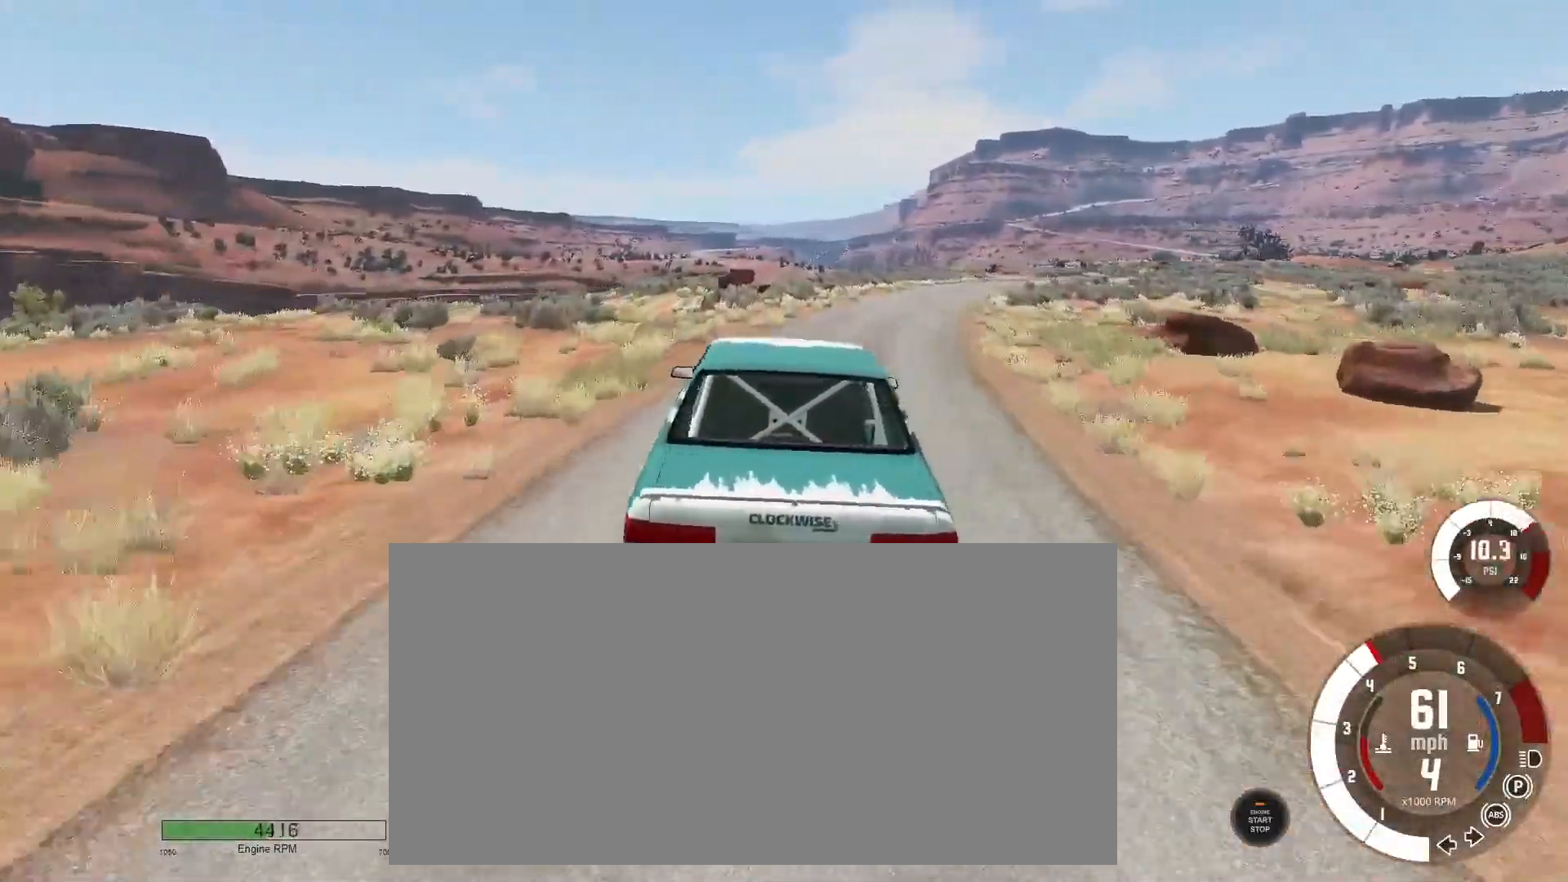
{"keys": ["w"], "events": [[84, "right", "down"], [284, "right", "up"], [468, "w", "down"]]}
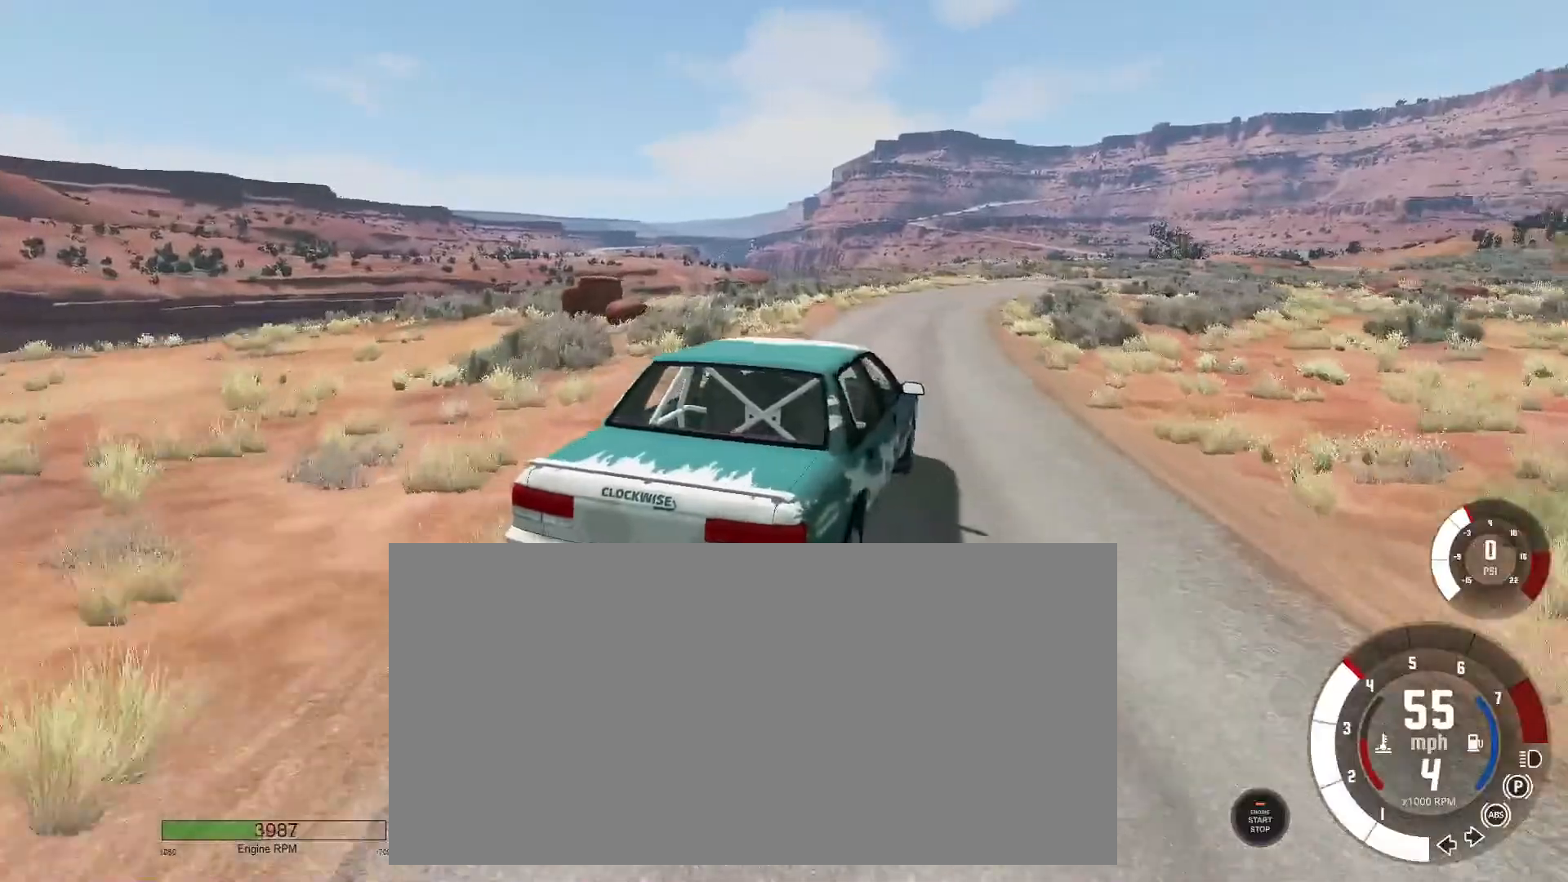
{"keys": ["left", "w"], "events": [[150, "left", "down"], [267, "left", "up"], [400, "left", "down"]]}
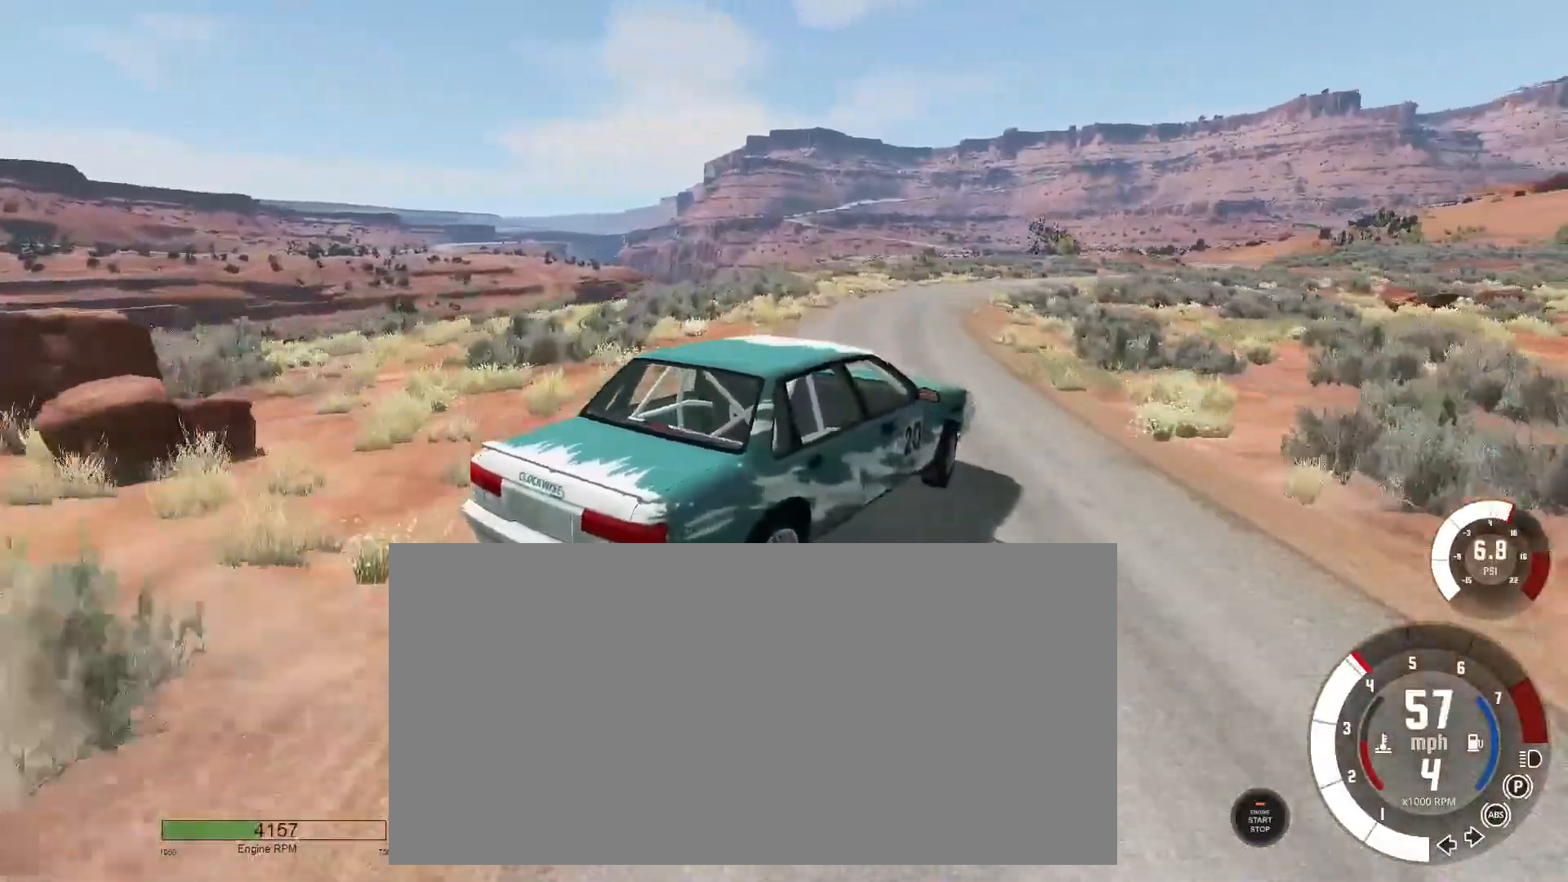
{"keys": ["w"], "events": [[267, "left", "up"], [334, "left", "down"], [468, "left", "up"]]}
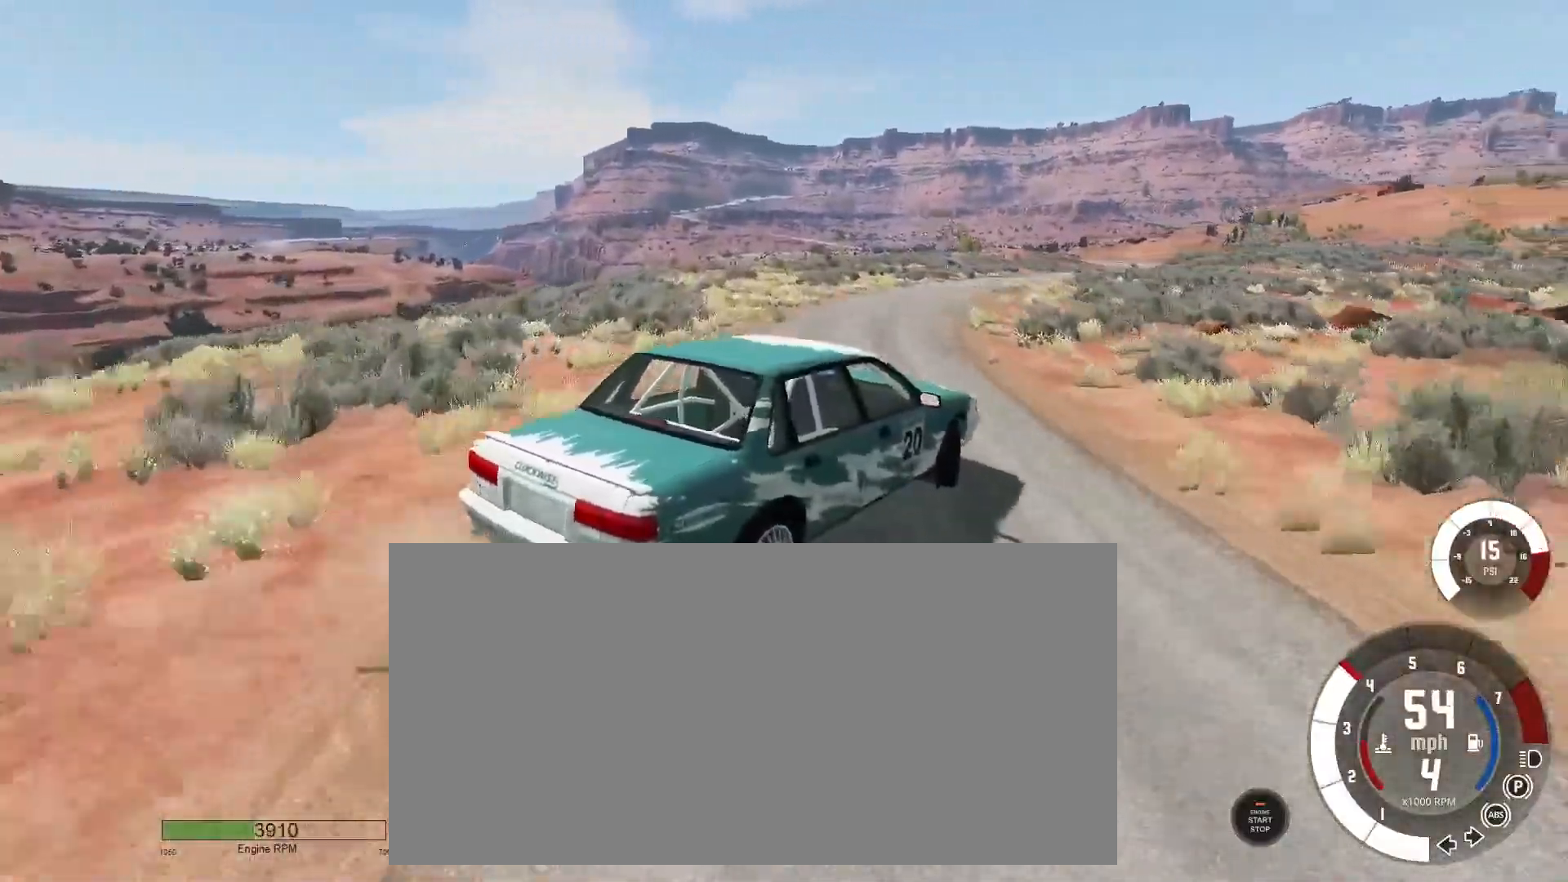
{"keys": ["right", "w"], "events": [[167, "right", "down"]]}
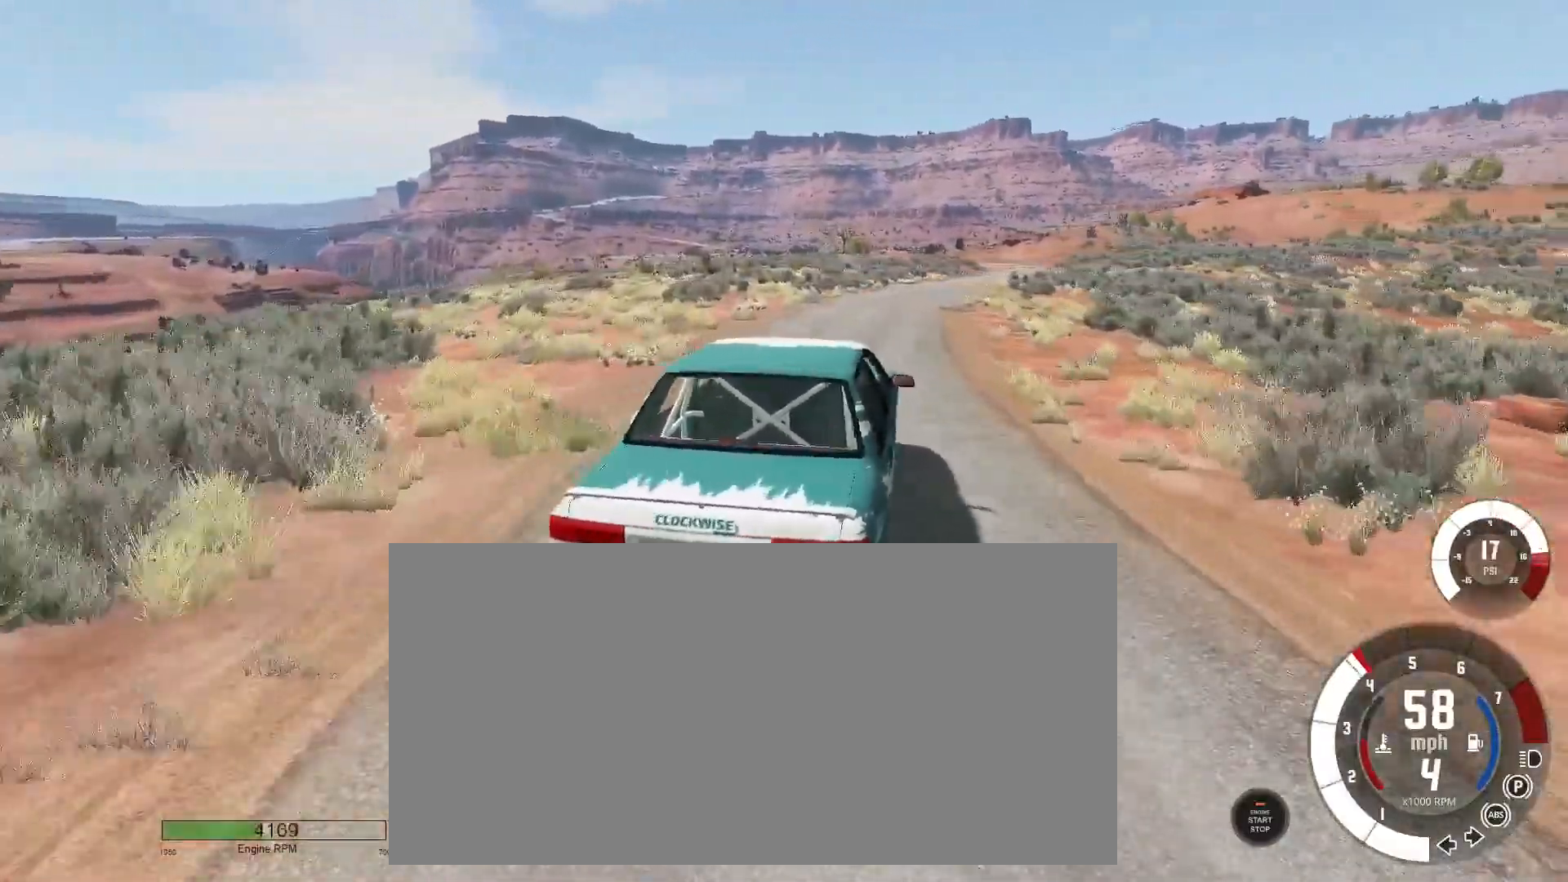
{"keys": ["right"], "events": [[400, "w", "up"]]}
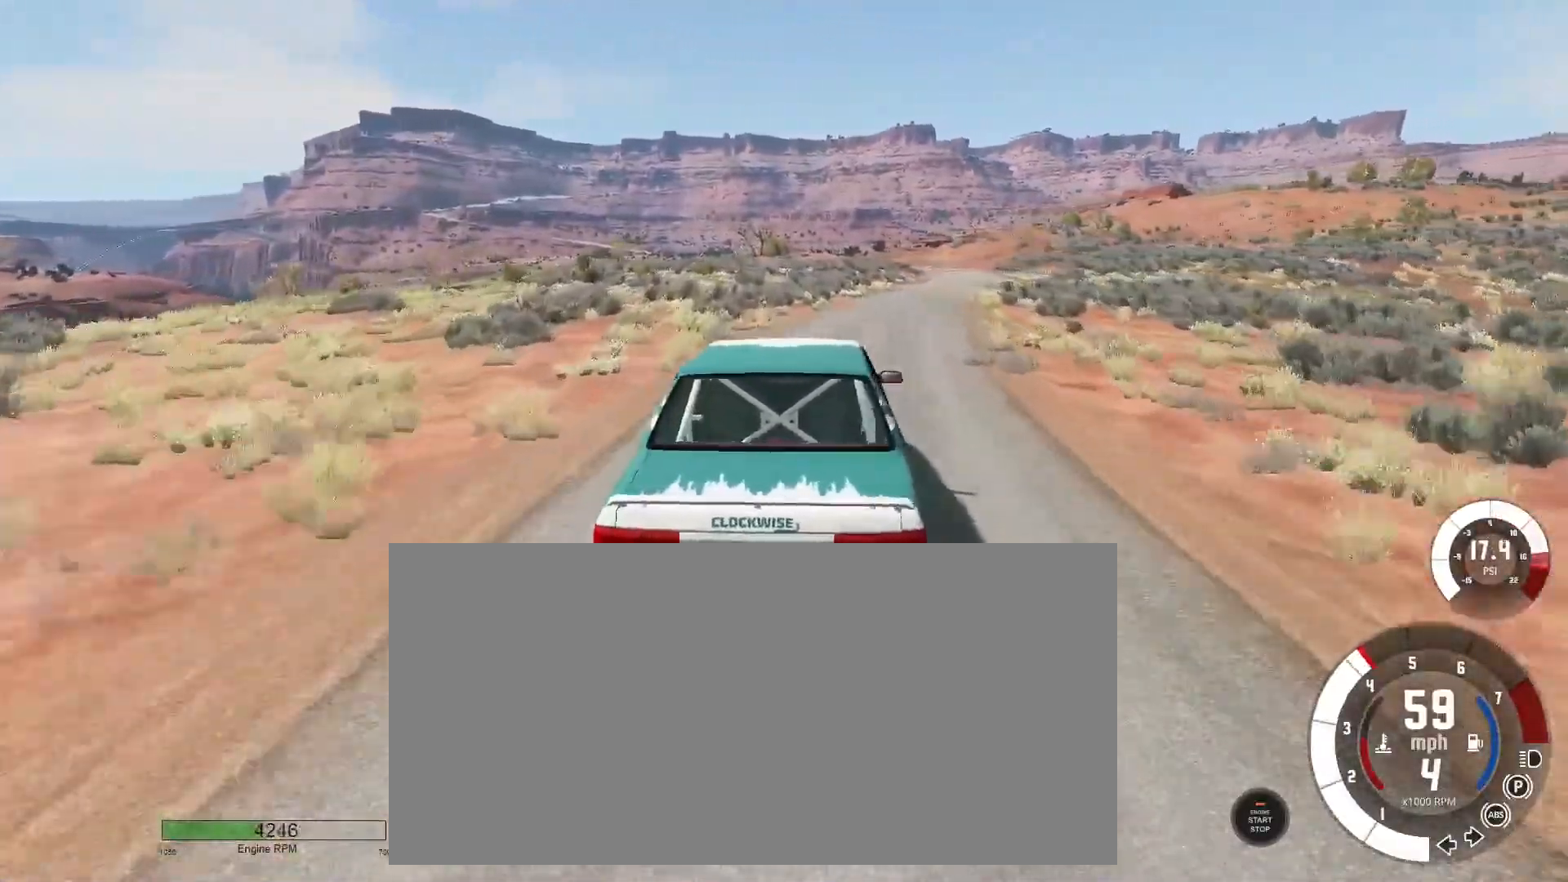
{"keys": [], "events": [[17, "right", "up"], [317, "right", "down"], [467, "right", "up"]]}
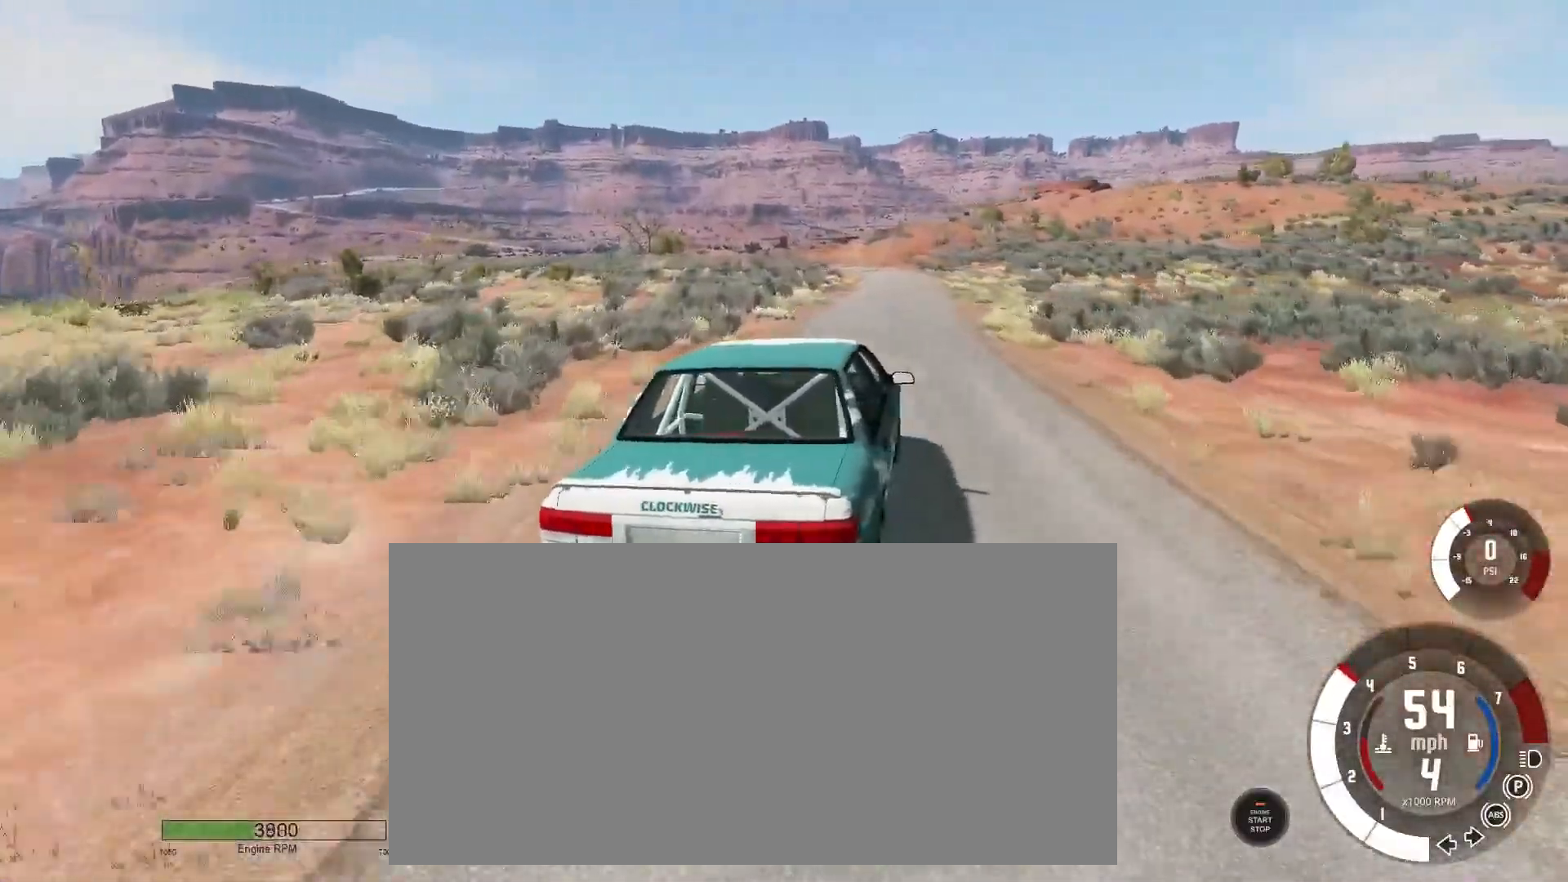
{"keys": ["left", "w"], "events": [[66, "w", "down"], [367, "left", "down"]]}
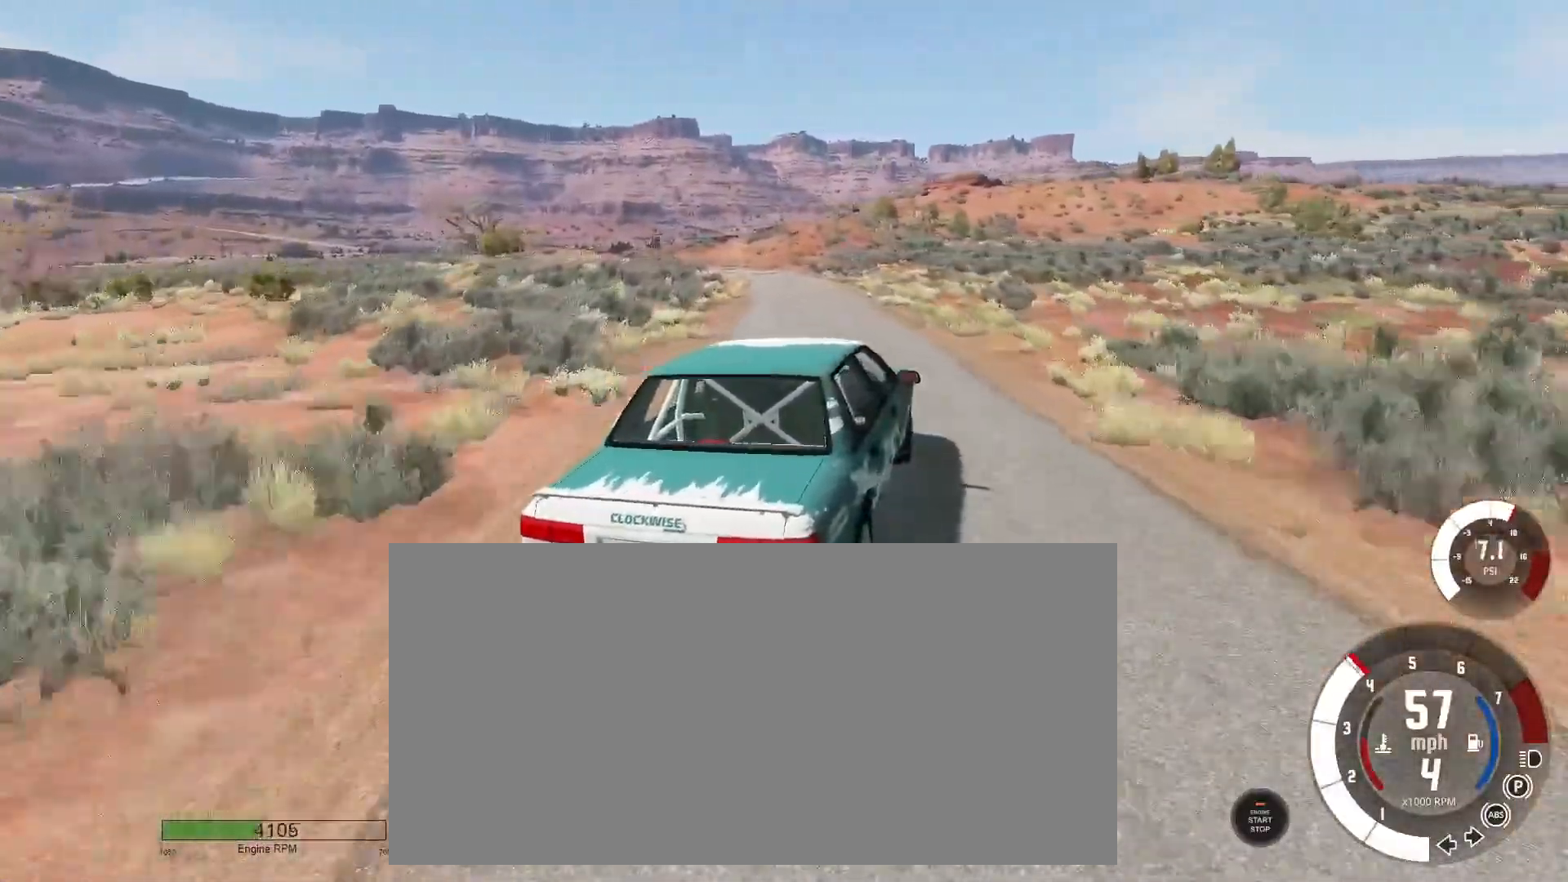
{"keys": [], "events": [[34, "w", "up"], [67, "left", "up"], [217, "left", "down"], [351, "left", "up"]]}
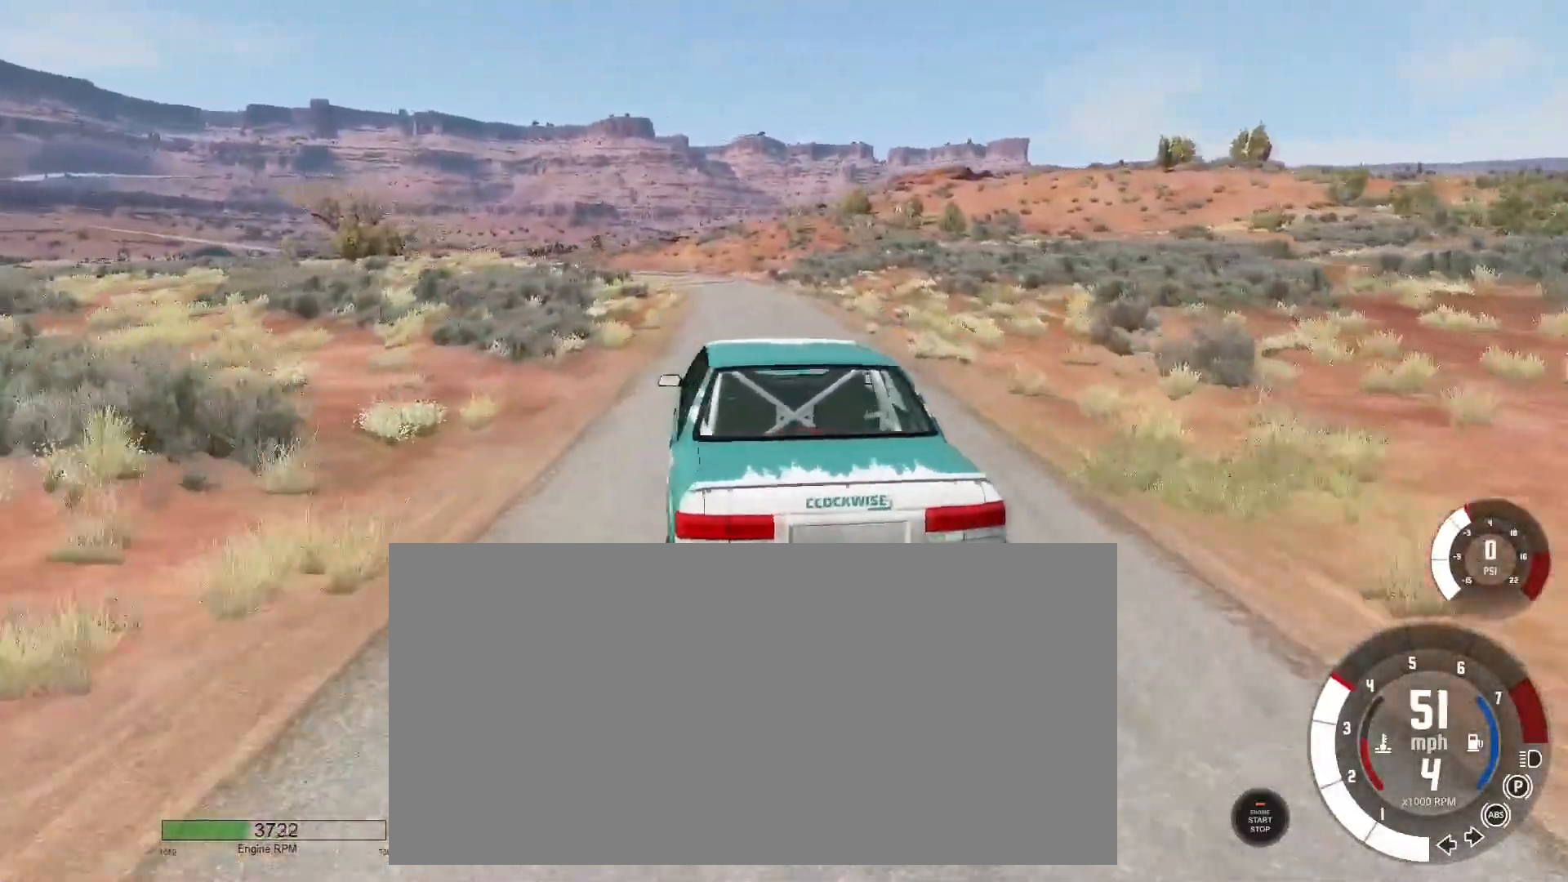
{"keys": ["w"], "events": [[100, "w", "down"], [117, "right", "down"], [450, "right", "up"]]}
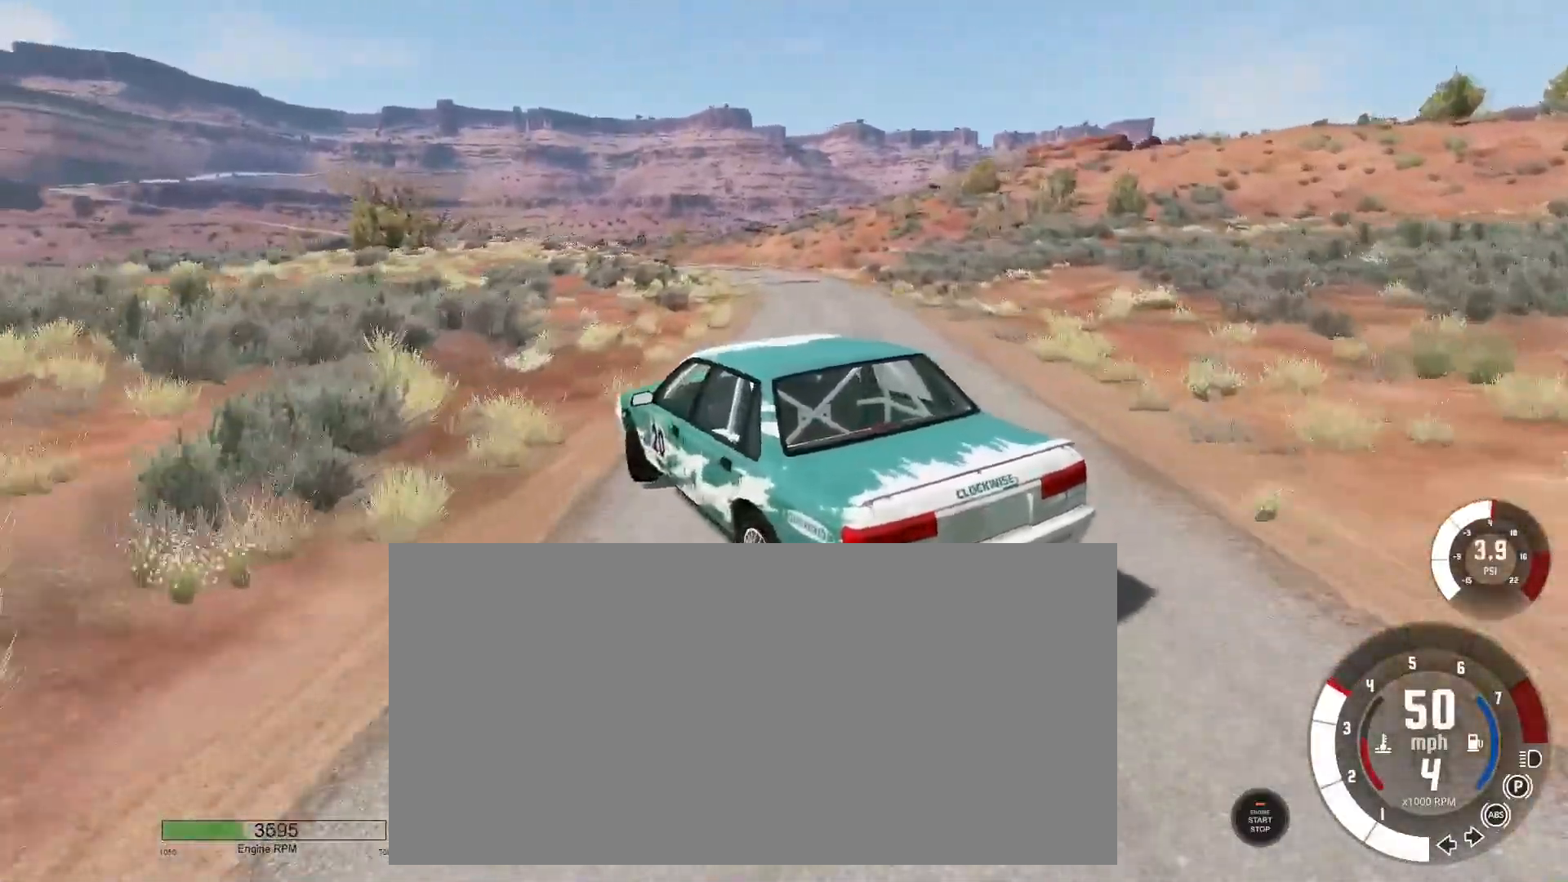
{"keys": ["right"], "events": [[34, "w", "up"], [451, "right", "down"]]}
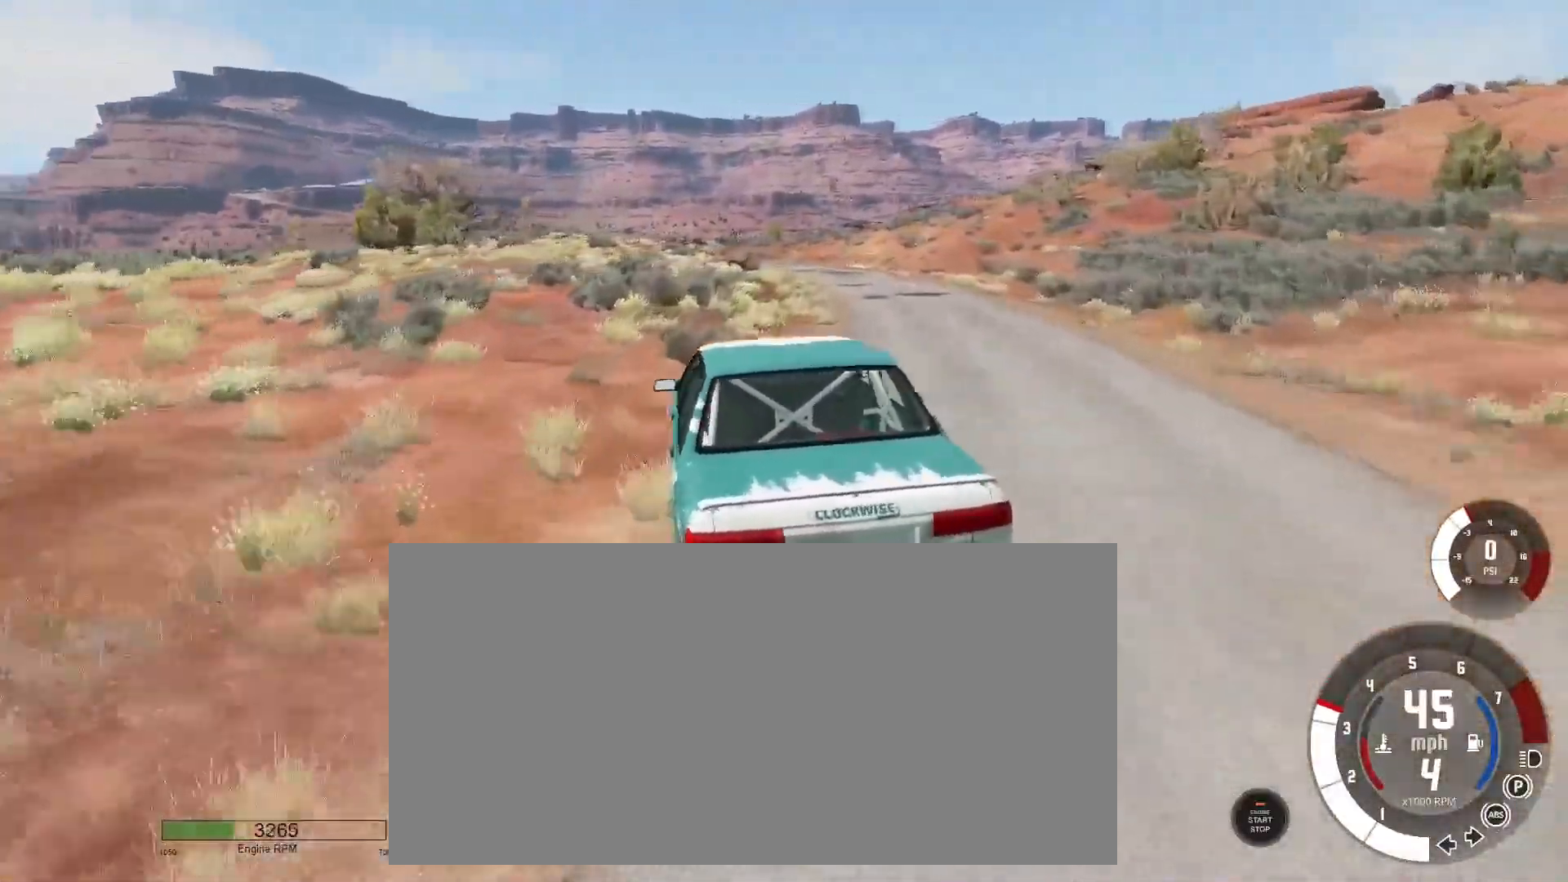
{"keys": [], "events": [[250, "right", "up"], [350, "d", "down"], [467, "d", "up"]]}
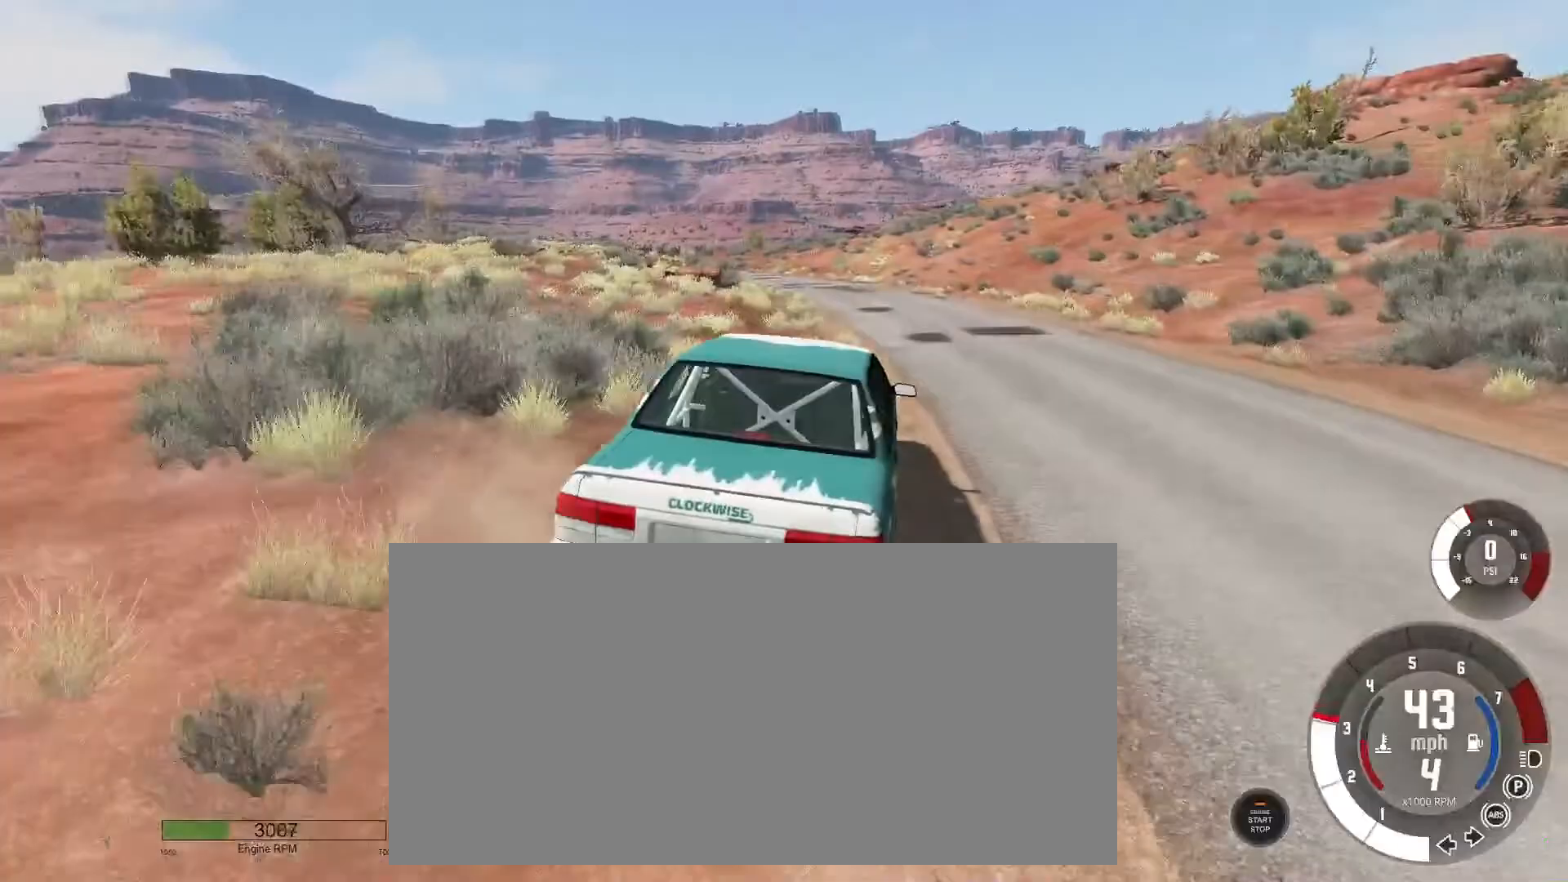
{"keys": ["w"], "events": [[284, "left", "down"], [317, "w", "down"], [467, "left", "up"]]}
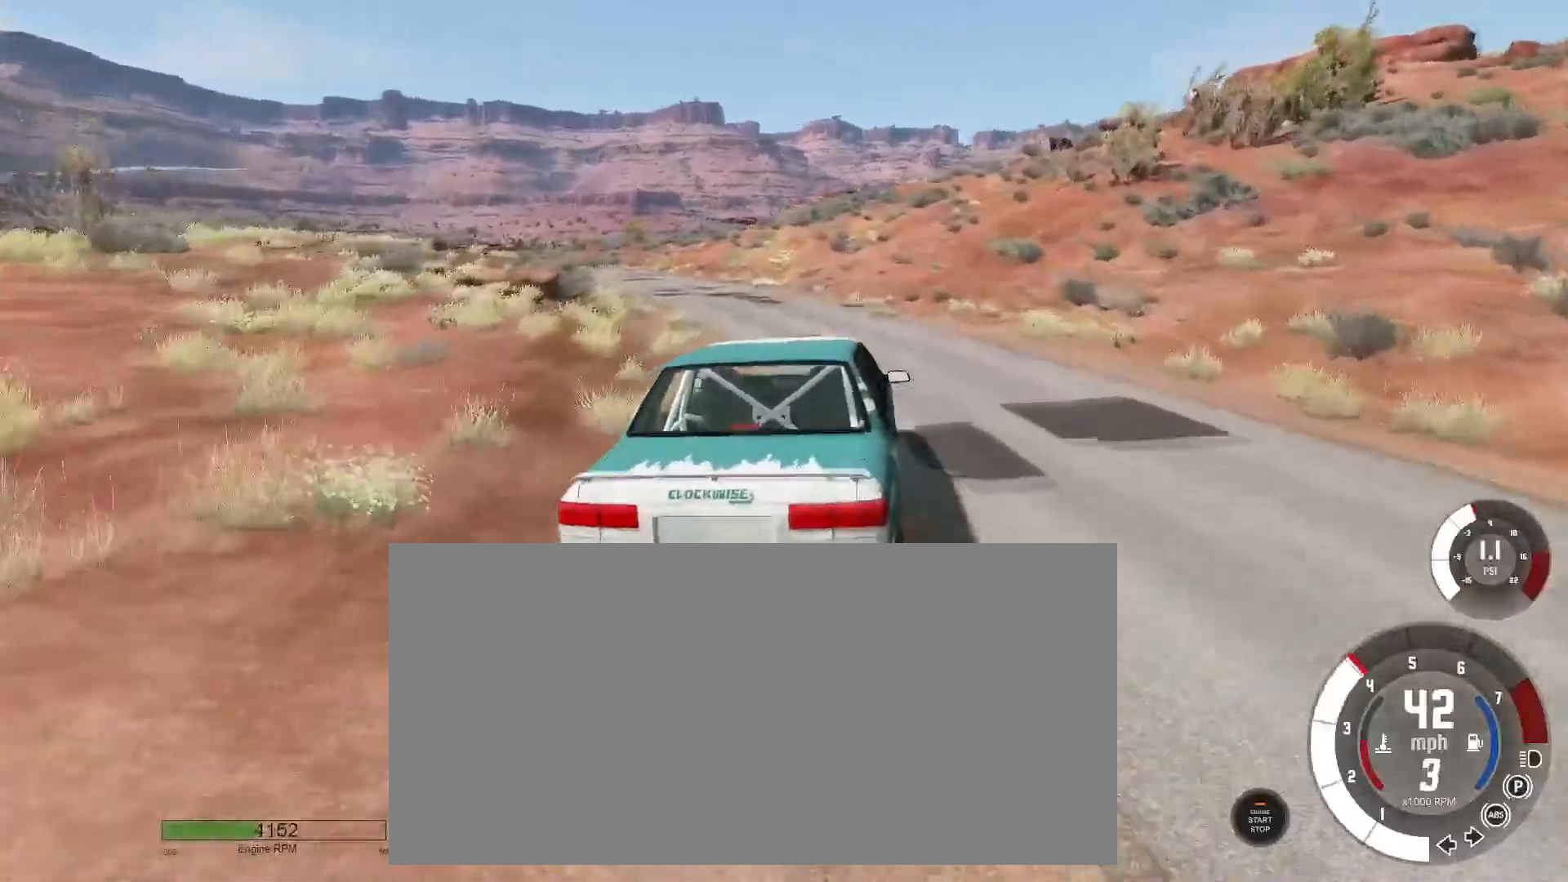
{"keys": ["w"], "events": [[33, "left", "down"], [150, "w", "up"], [417, "left", "up"], [417, "w", "down"]]}
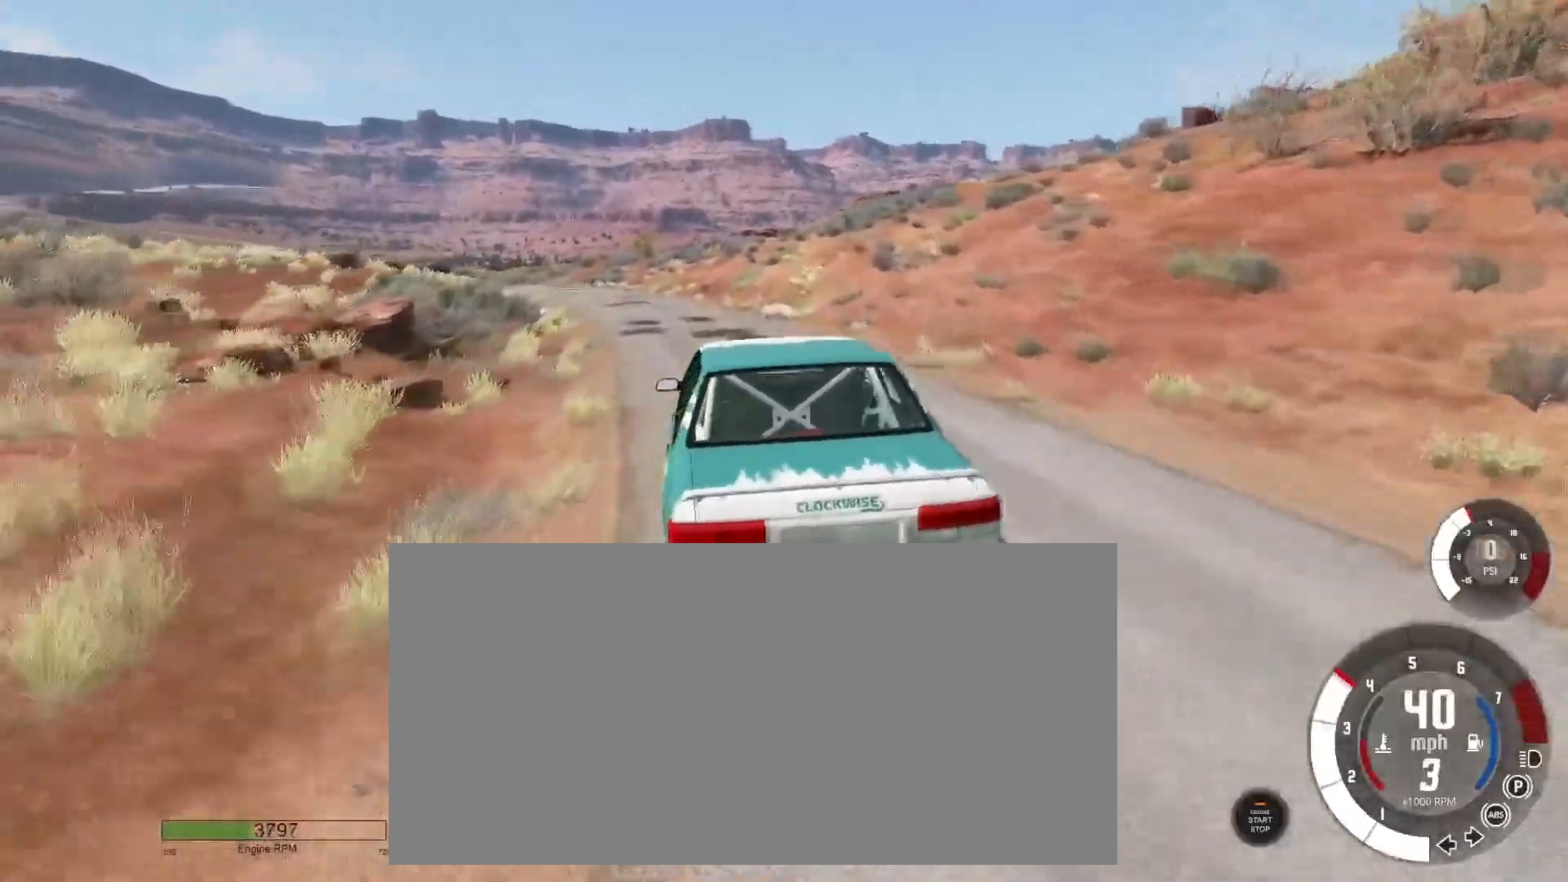
{"keys": ["right", "w"], "events": [[301, "right", "down"]]}
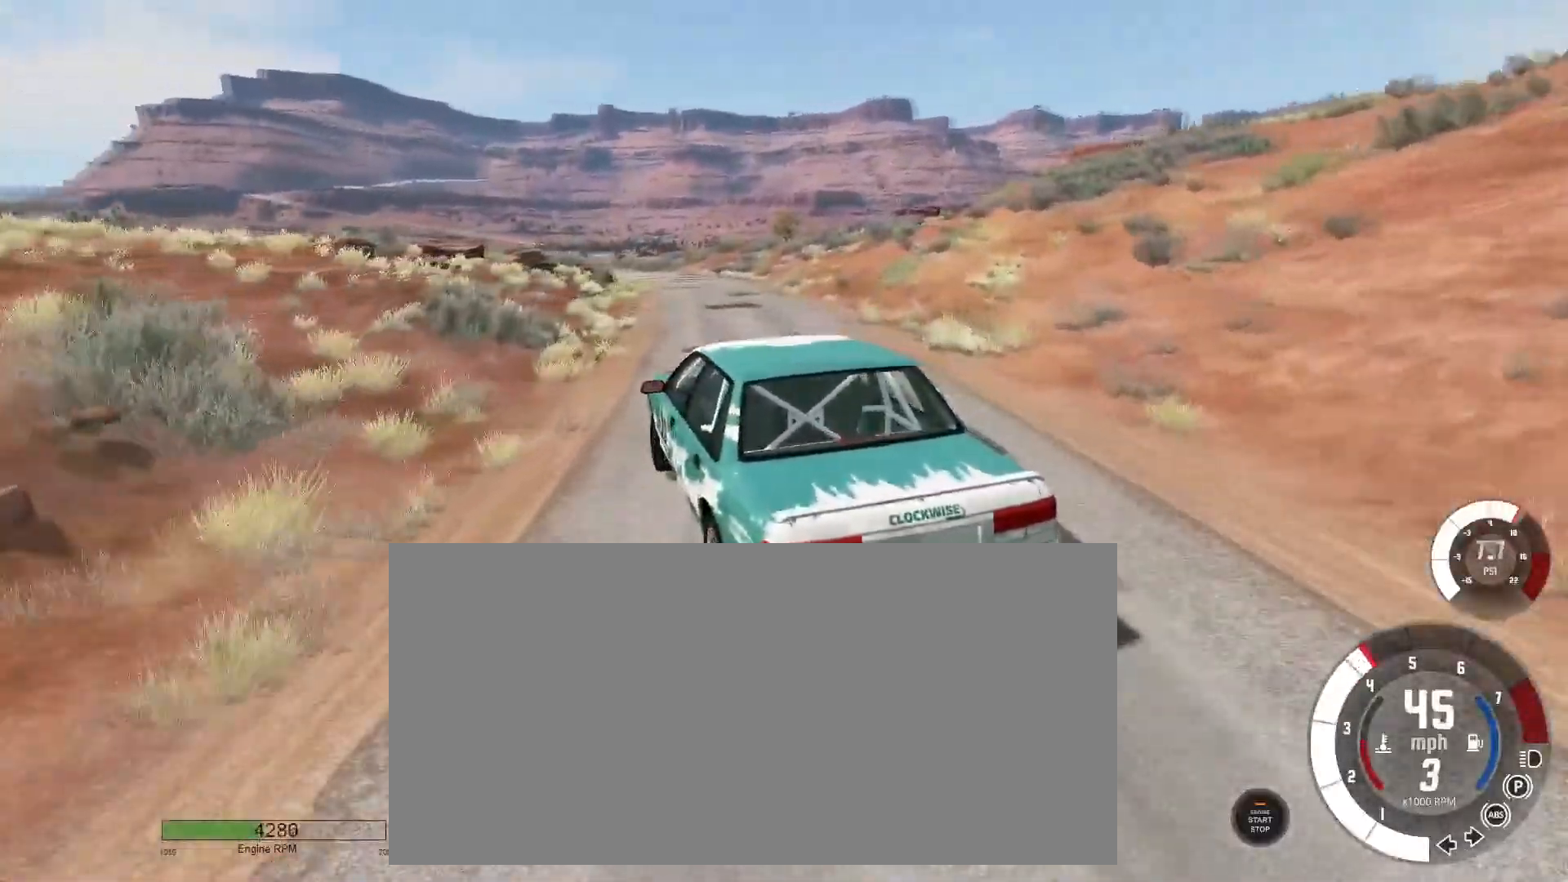
{"keys": ["left", "w"], "events": [[66, "right", "up"], [400, "left", "down"]]}
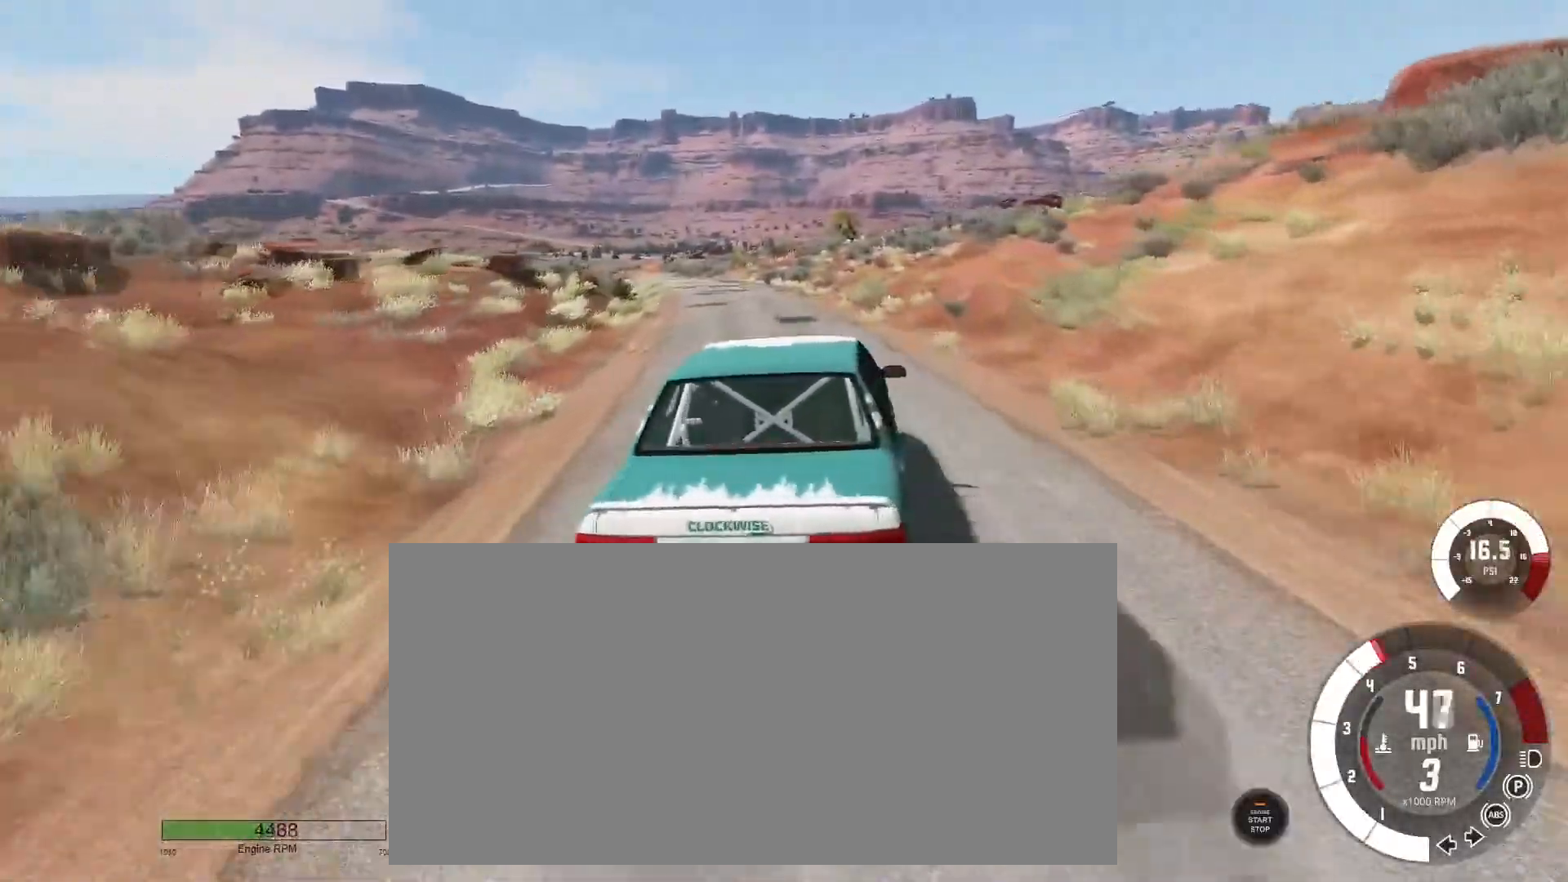
{"keys": ["left", "w"], "events": [[84, "left", "up"], [251, "left", "down"], [384, "left", "up"], [467, "left", "down"]]}
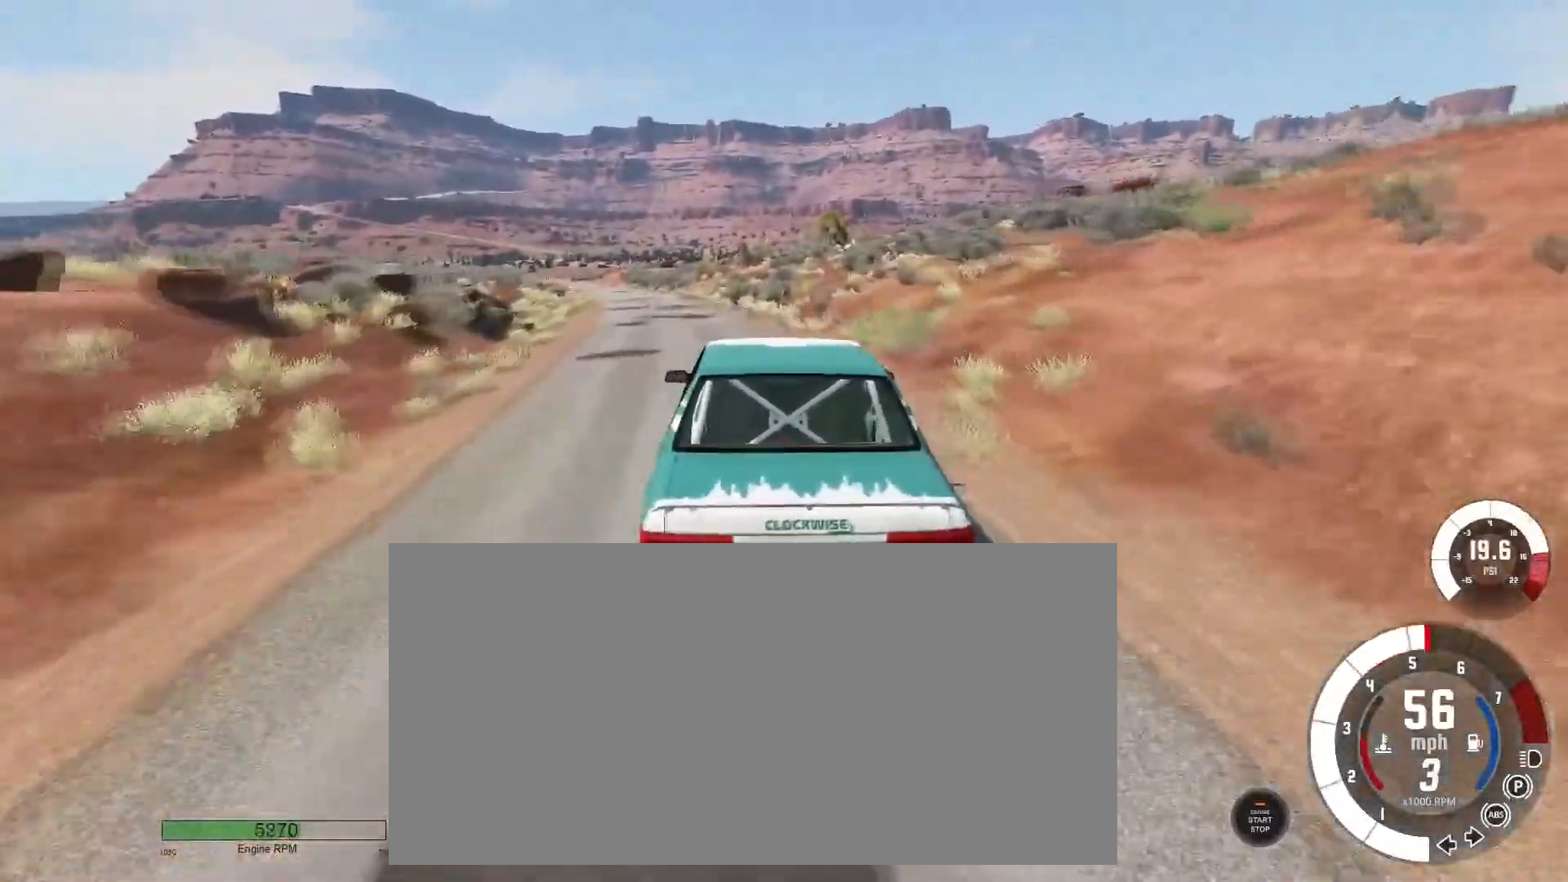
{"keys": [], "events": [[250, "left", "up"], [400, "w", "up"]]}
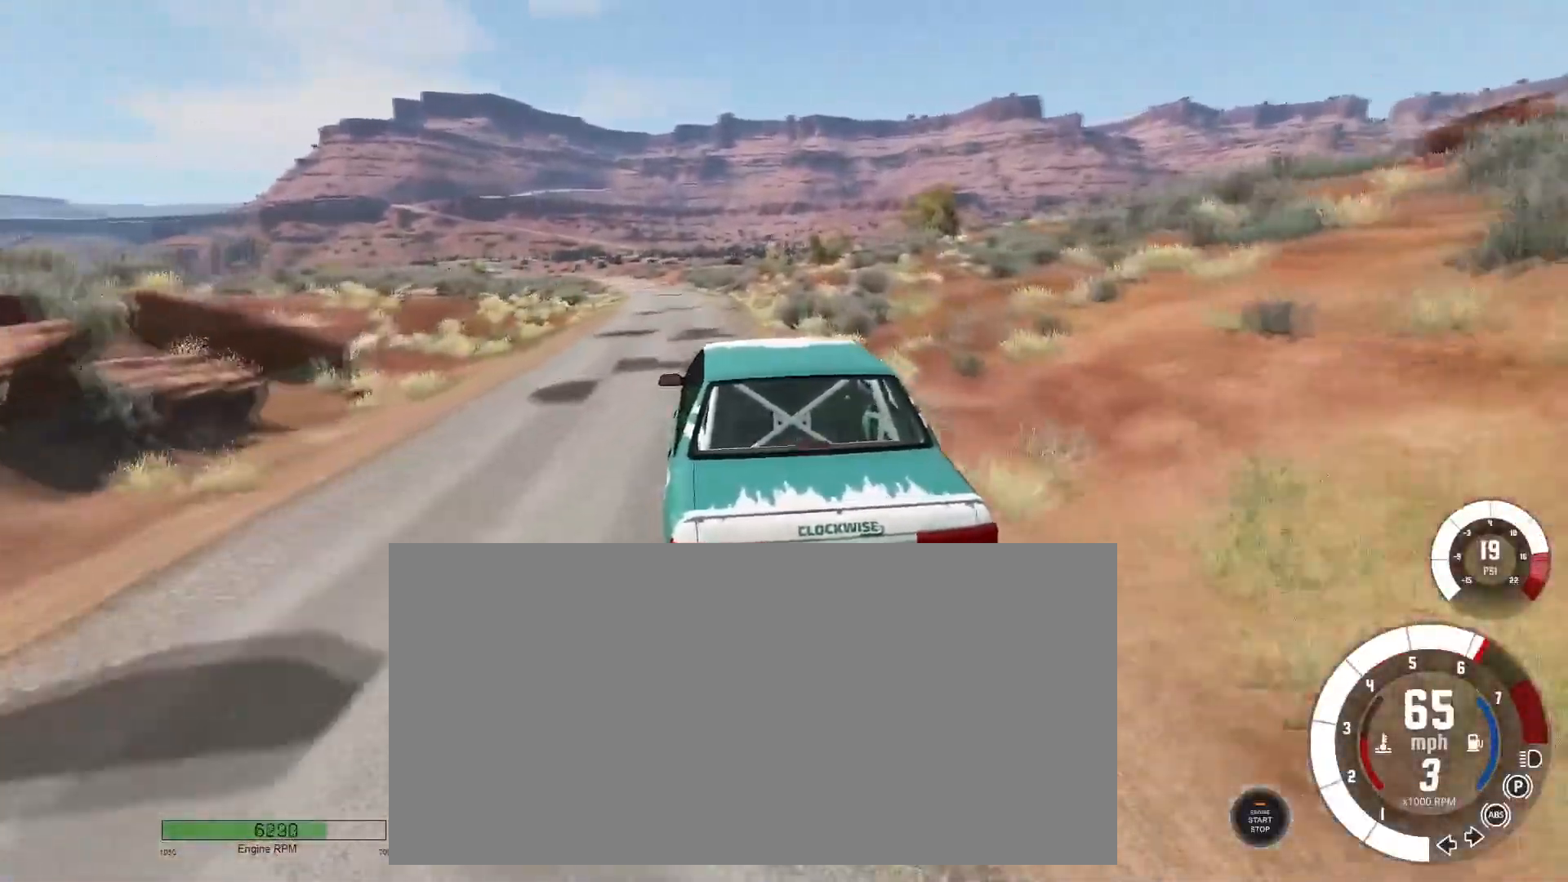
{"keys": ["w"], "events": [[50, "f", "down"], [134, "f", "up"], [301, "left", "down"], [301, "w", "down"], [451, "left", "up"]]}
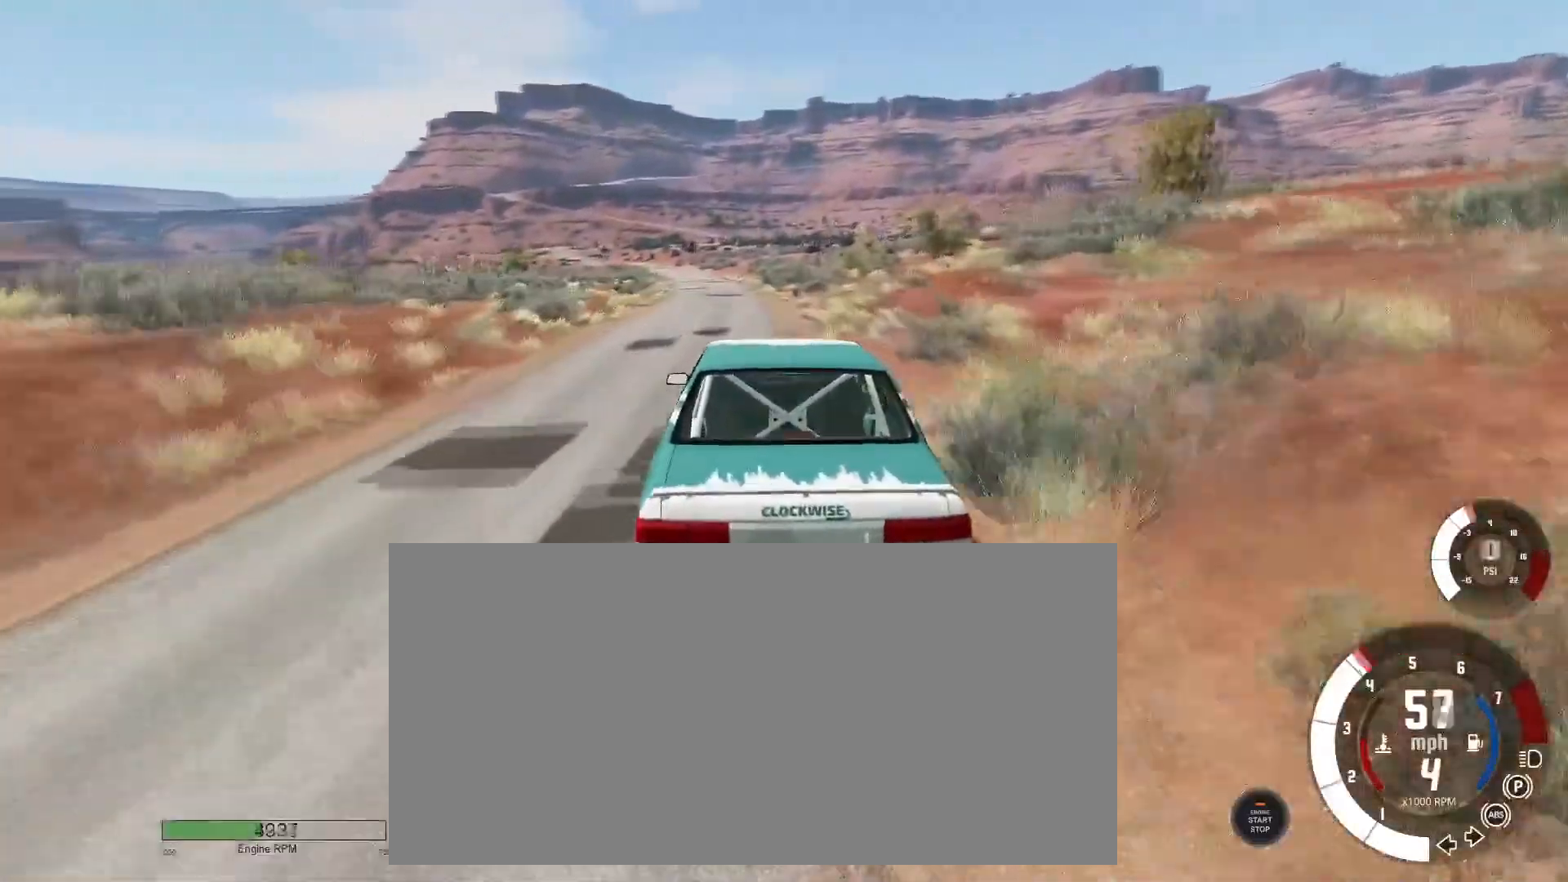
{"keys": ["w"], "events": [[117, "left", "down"], [233, "left", "up"]]}